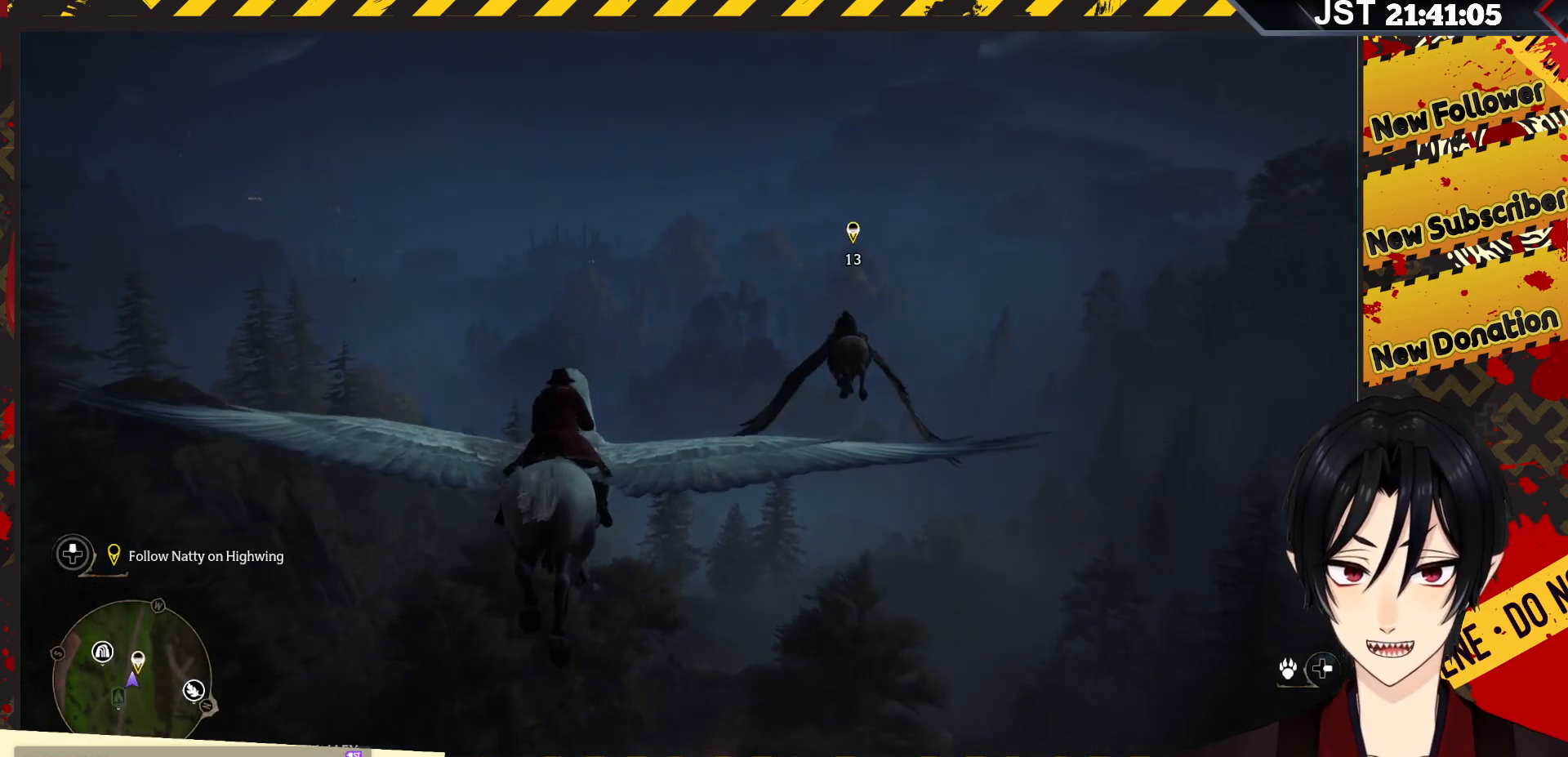
Gameplay with a controller (Xbox layout); each line is a JSON object with the inputs held at the frame after it. "events" lists button and stick changes between this image and that frame as [ms after this image, input, new state], when the widget could be followed in between.
{"buttons": [], "left_stick": "center", "right_stick": "down-right", "events": [[183, "right_stick", "down-right"]]}
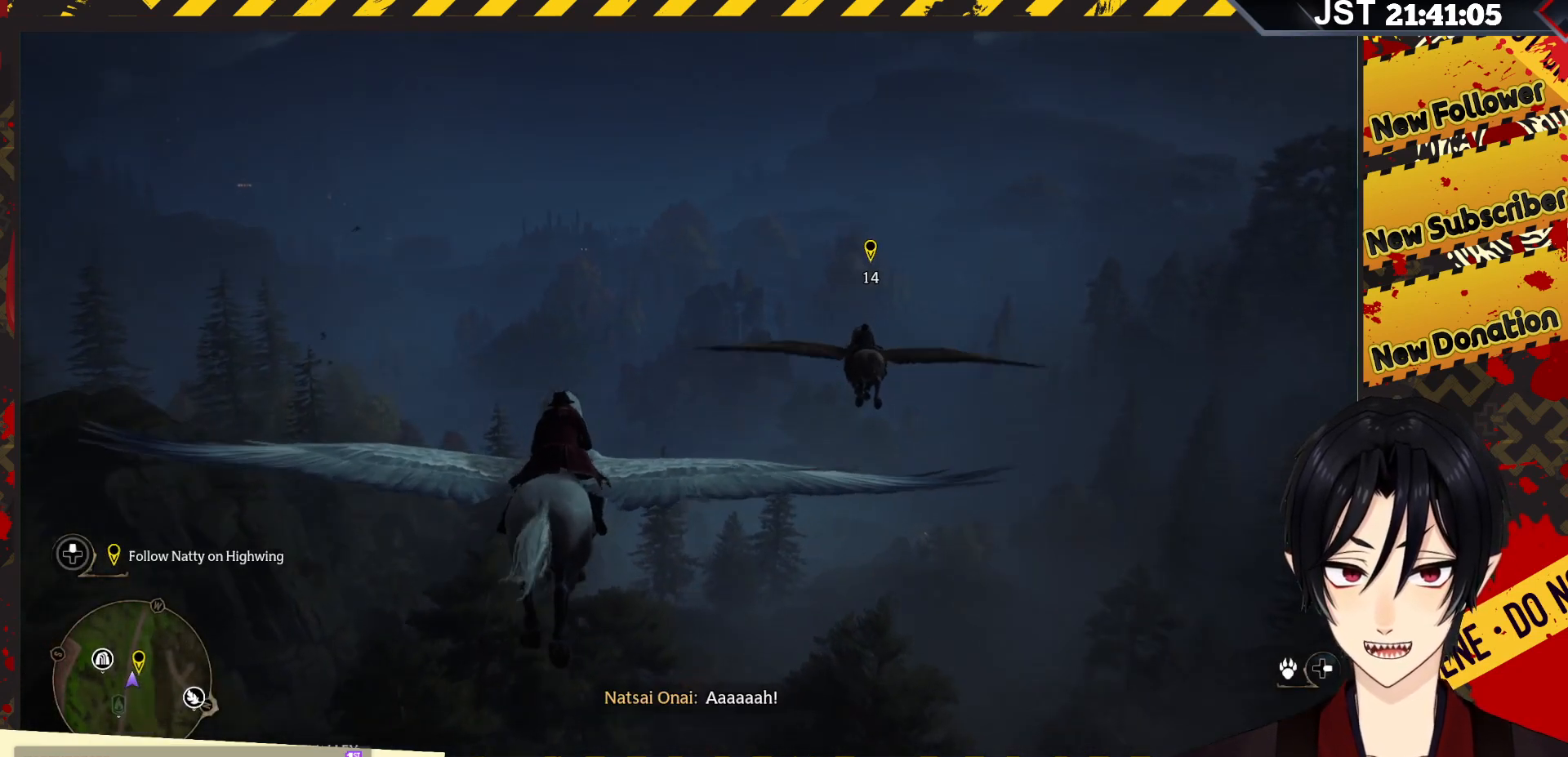
{"buttons": [], "left_stick": "center", "right_stick": "down-right", "events": []}
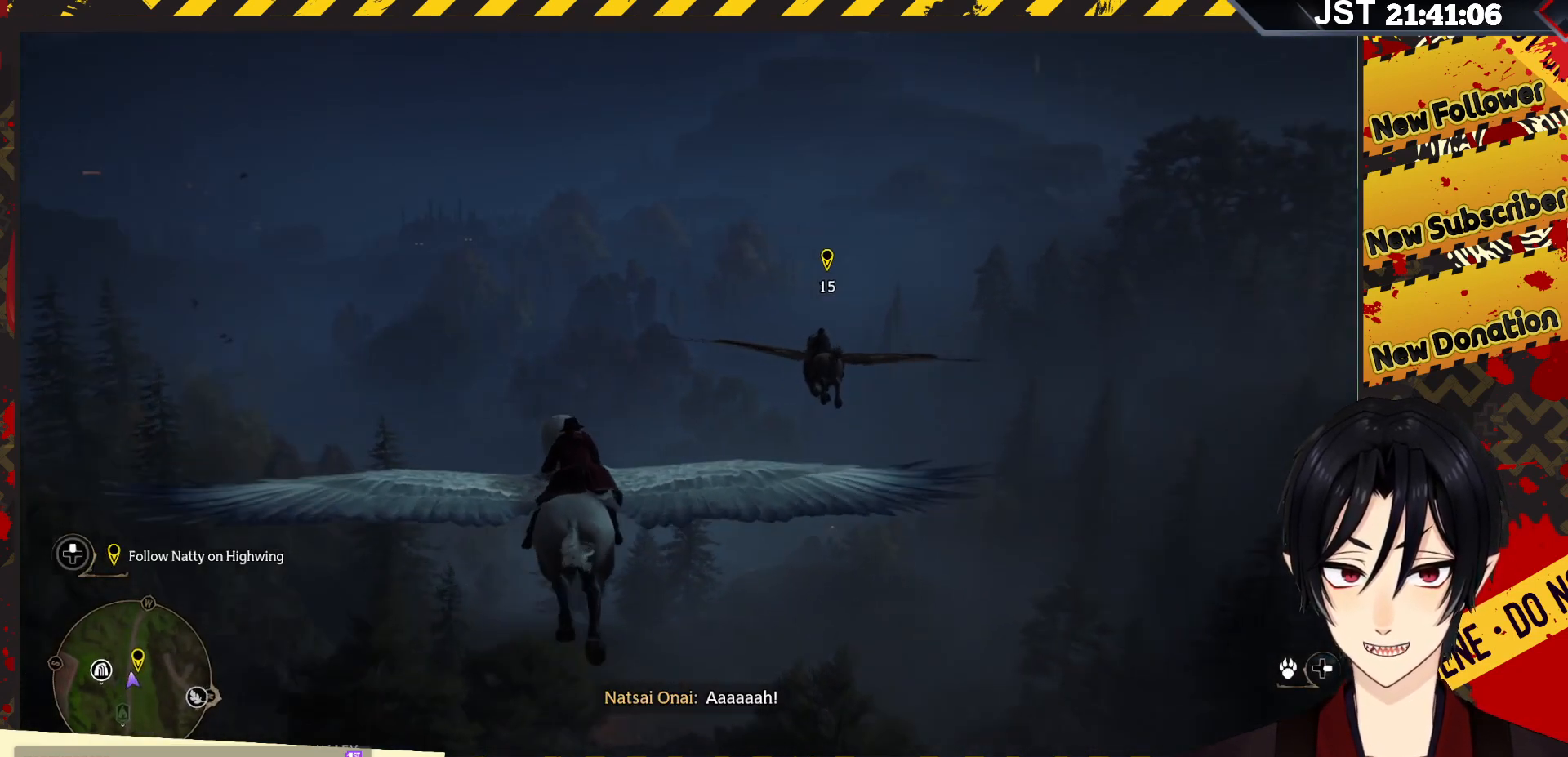
{"buttons": [], "left_stick": "right", "right_stick": "center", "events": [[333, "left_stick", "right"], [333, "right_stick", "center"]]}
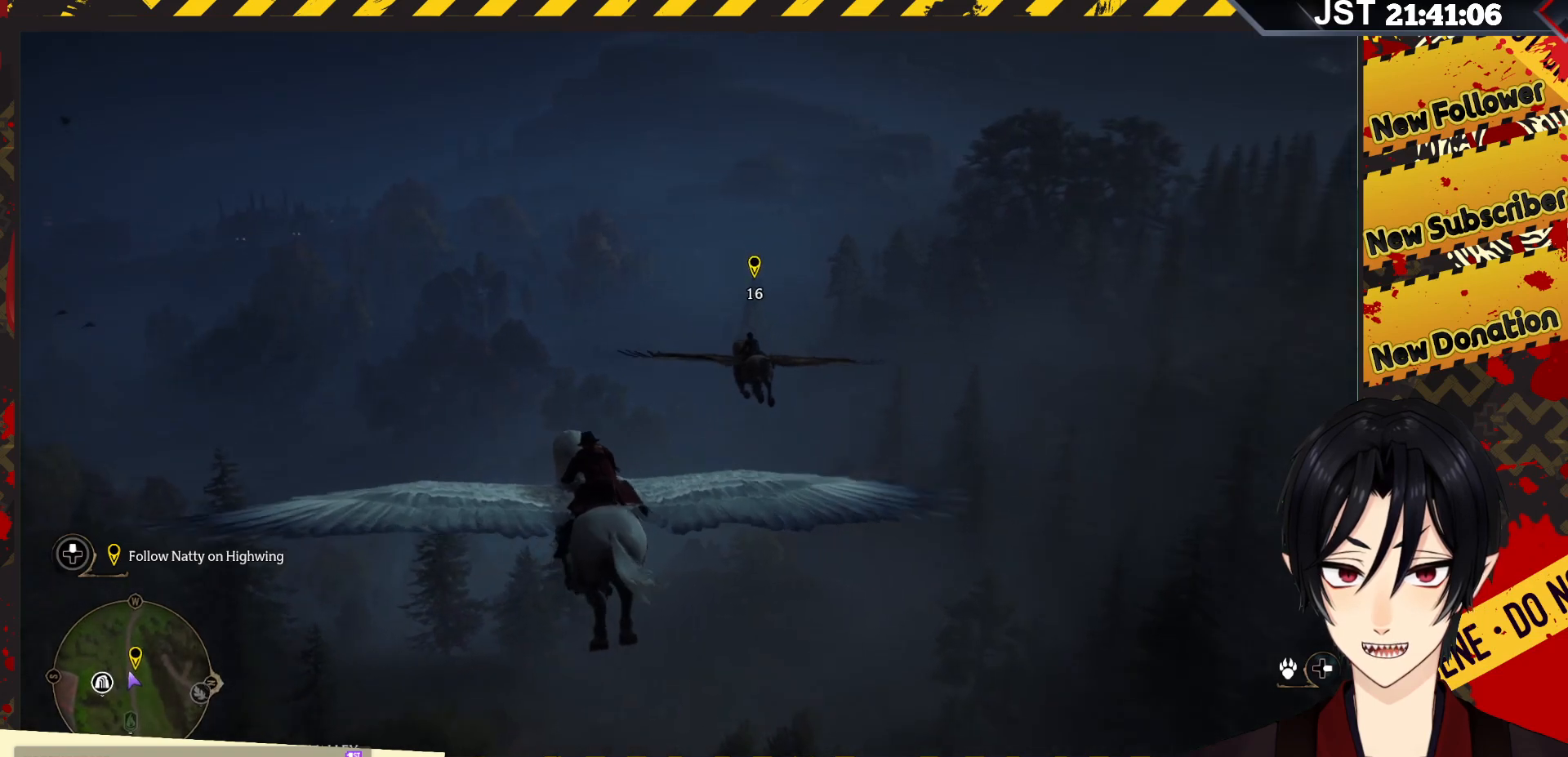
{"buttons": [], "left_stick": "right", "right_stick": "center", "events": []}
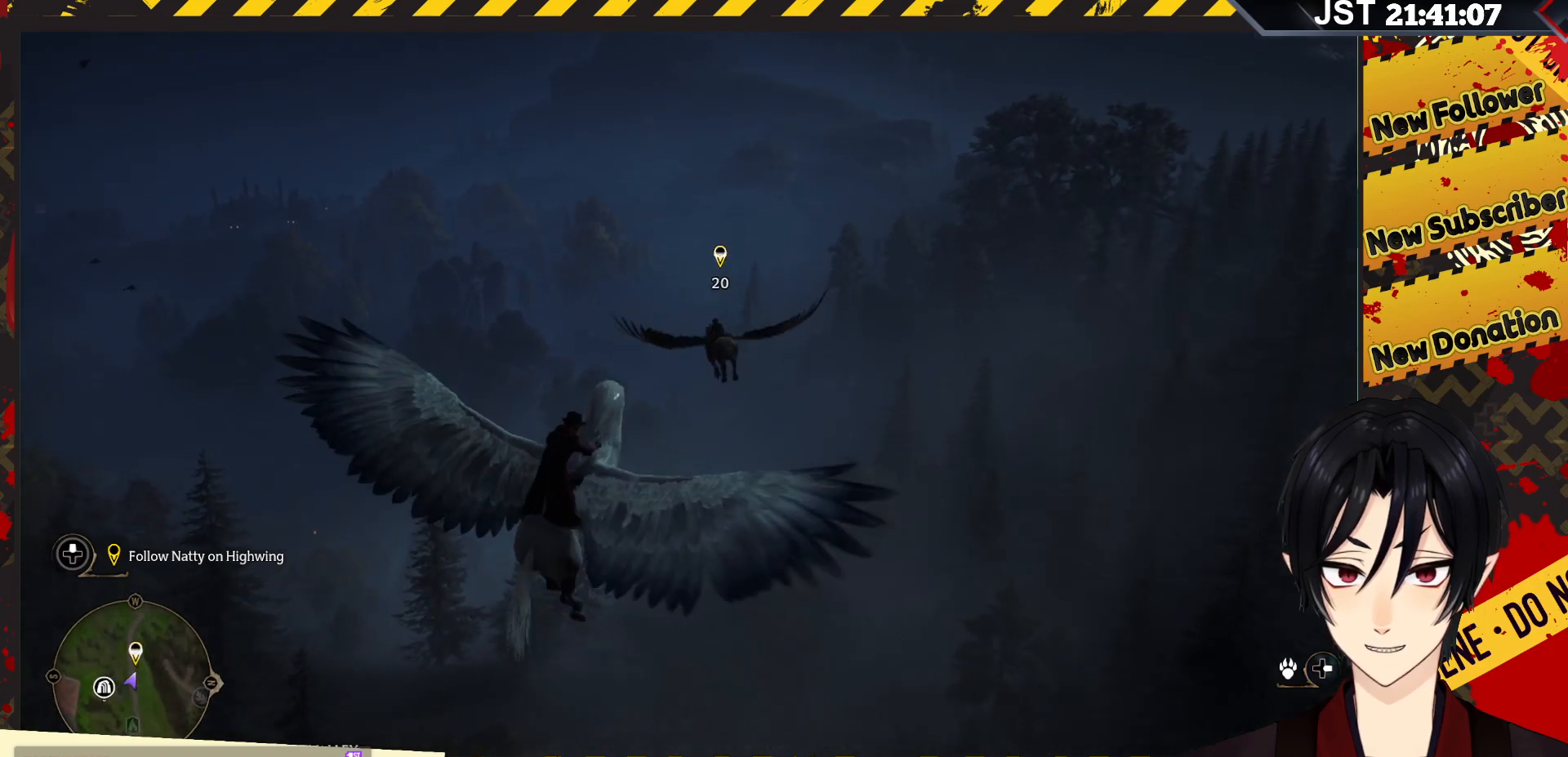
{"buttons": [], "left_stick": "up", "right_stick": "center", "events": [[50, "left_stick", "up"]]}
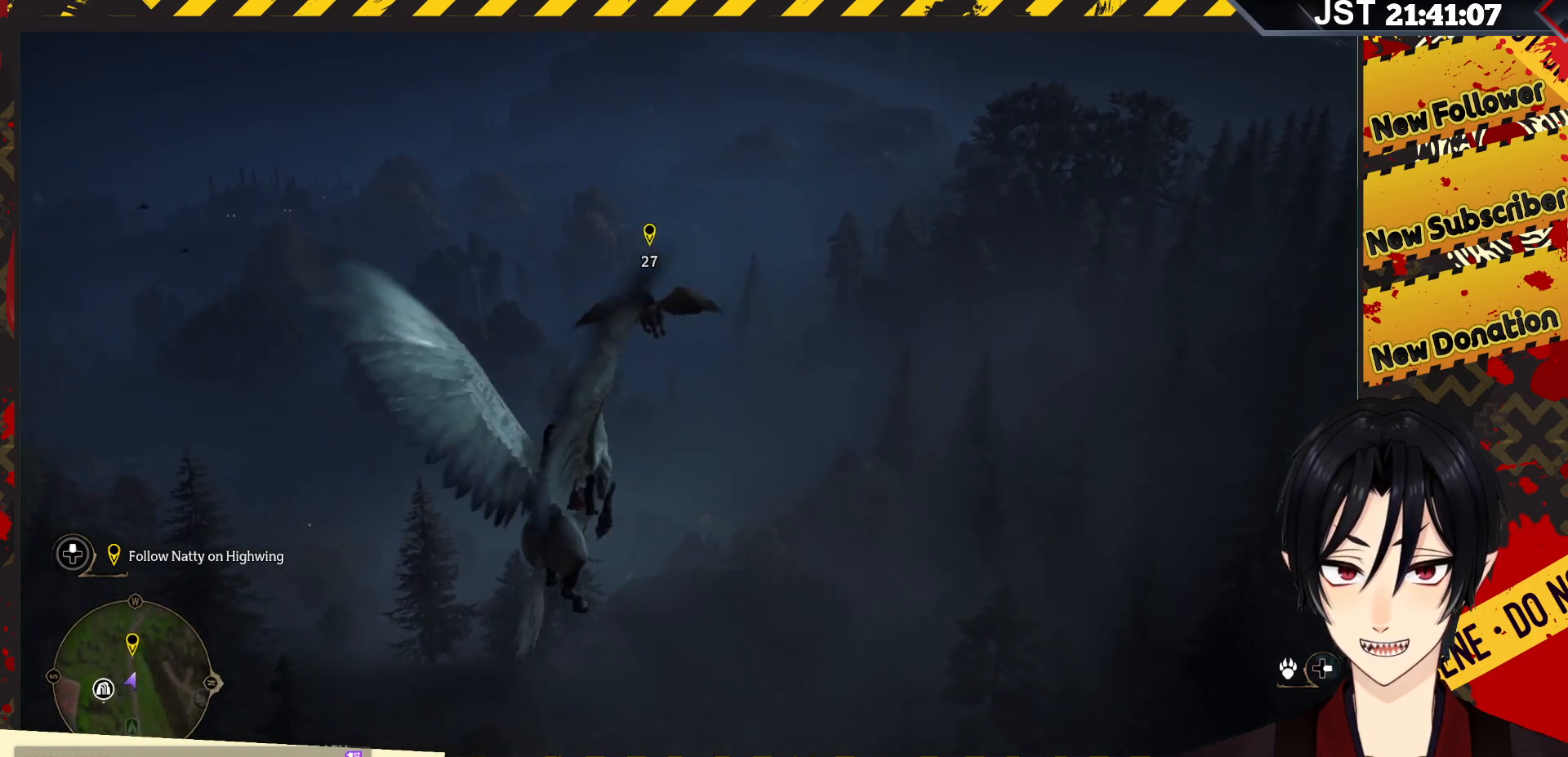
{"buttons": [], "left_stick": "up", "right_stick": "center", "events": []}
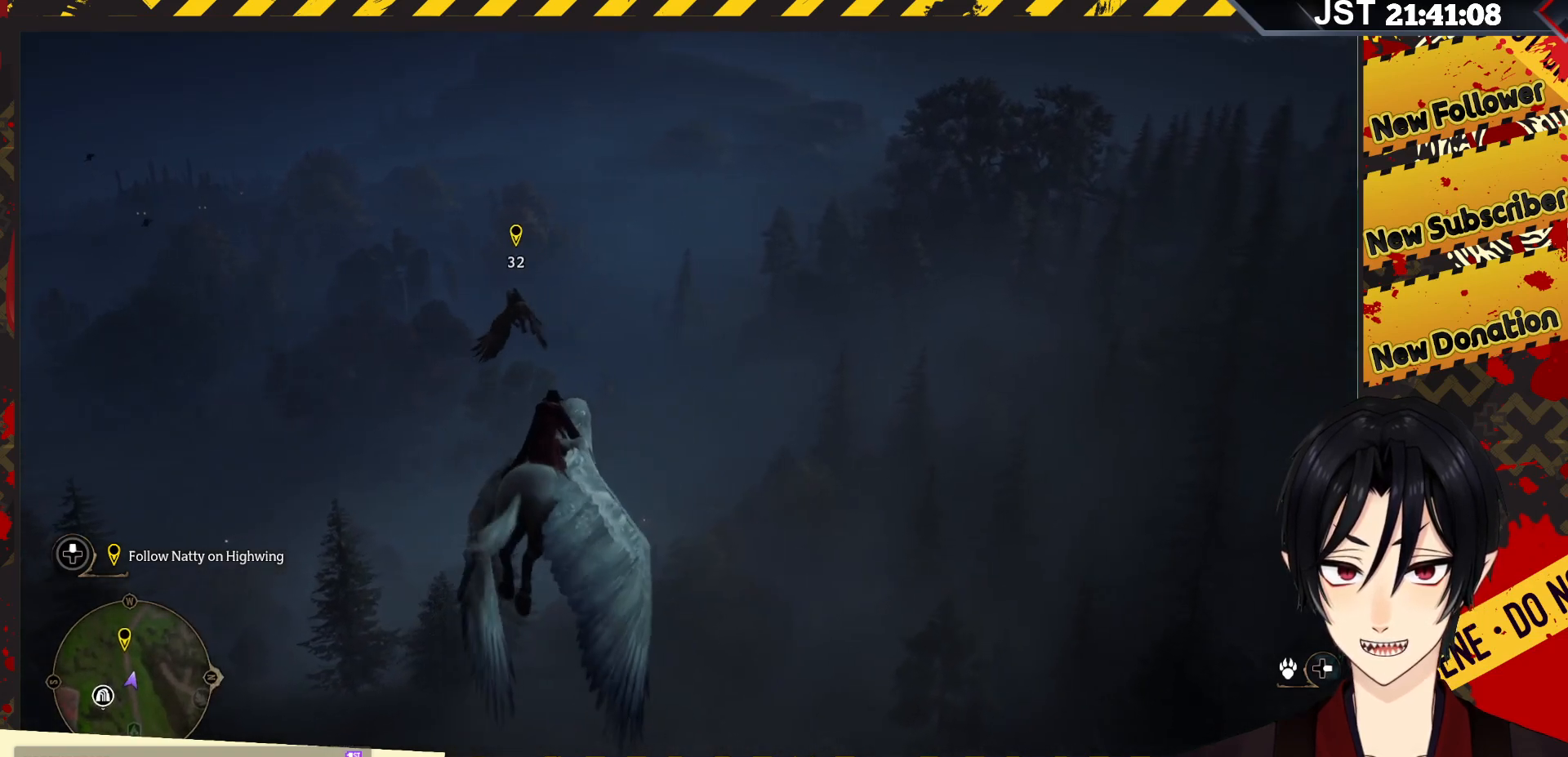
{"buttons": [], "left_stick": "up", "right_stick": "up-left", "events": [[167, "right_stick", "left"], [383, "right_stick", "up-left"]]}
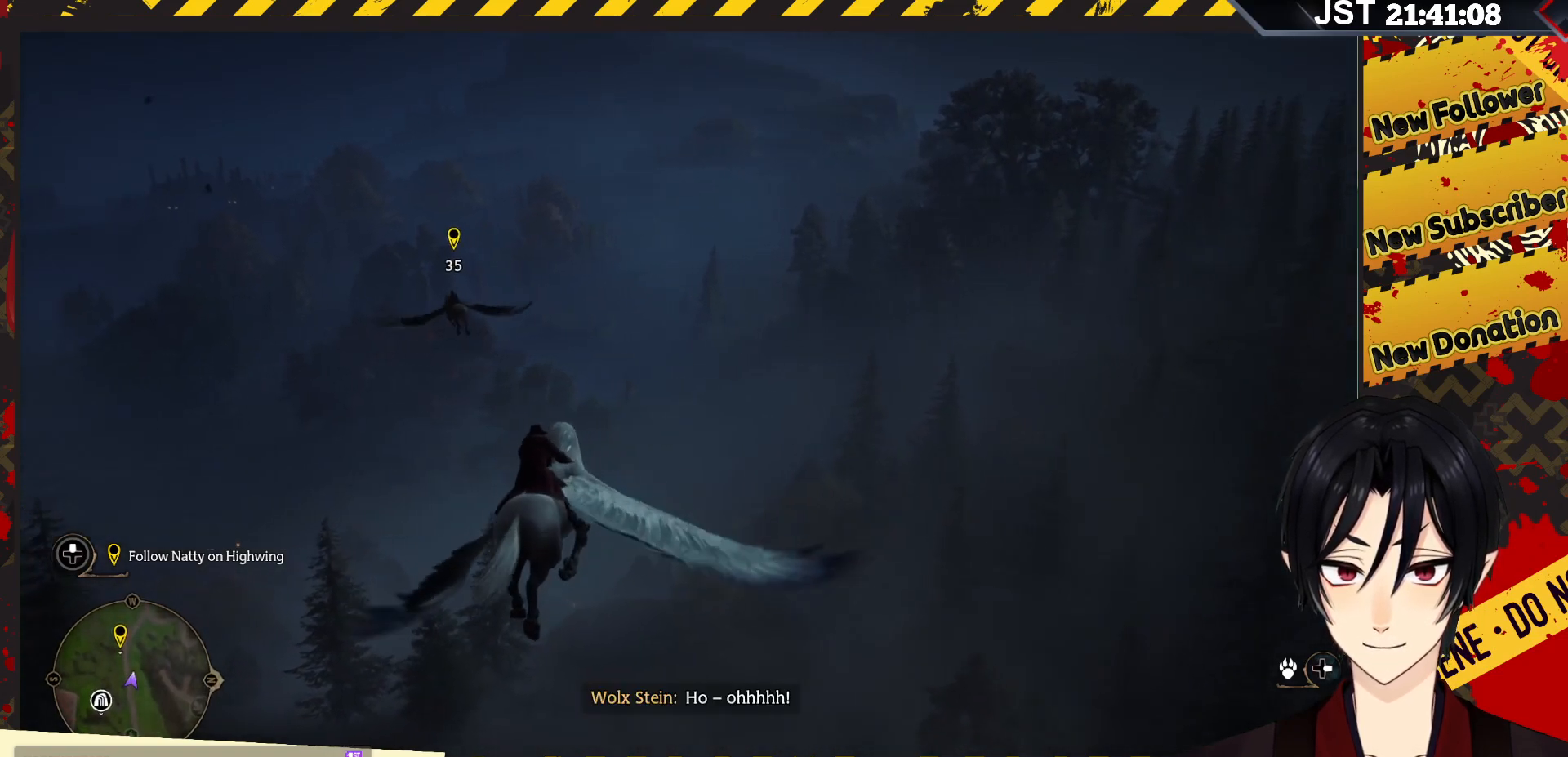
{"buttons": [], "left_stick": "up-left", "right_stick": "center", "events": [[150, "right_stick", "center"], [250, "left_stick", "up-left"]]}
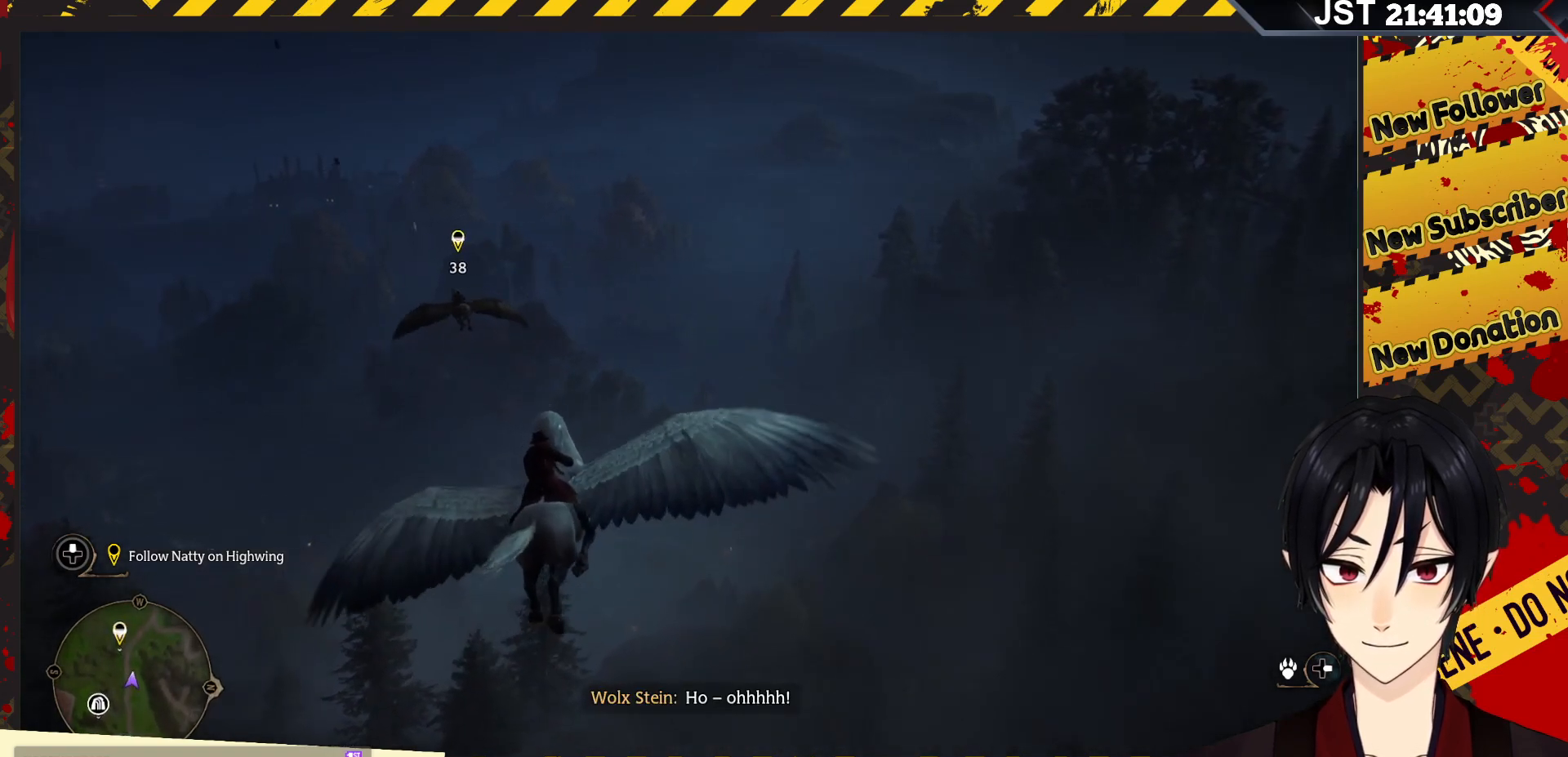
{"buttons": [], "left_stick": "up-left", "right_stick": "center", "events": []}
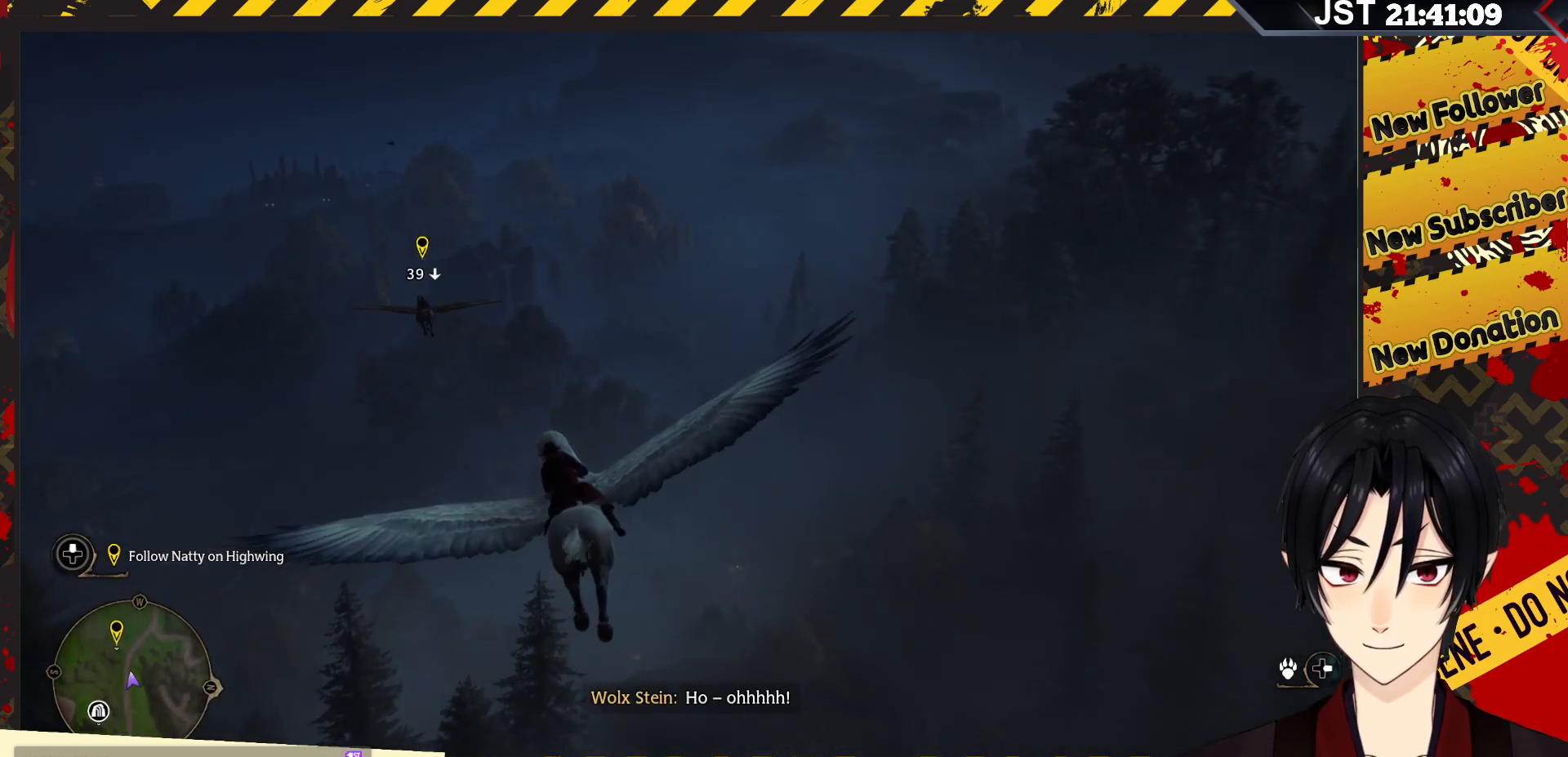
{"buttons": [], "left_stick": "up-left", "right_stick": "center", "events": []}
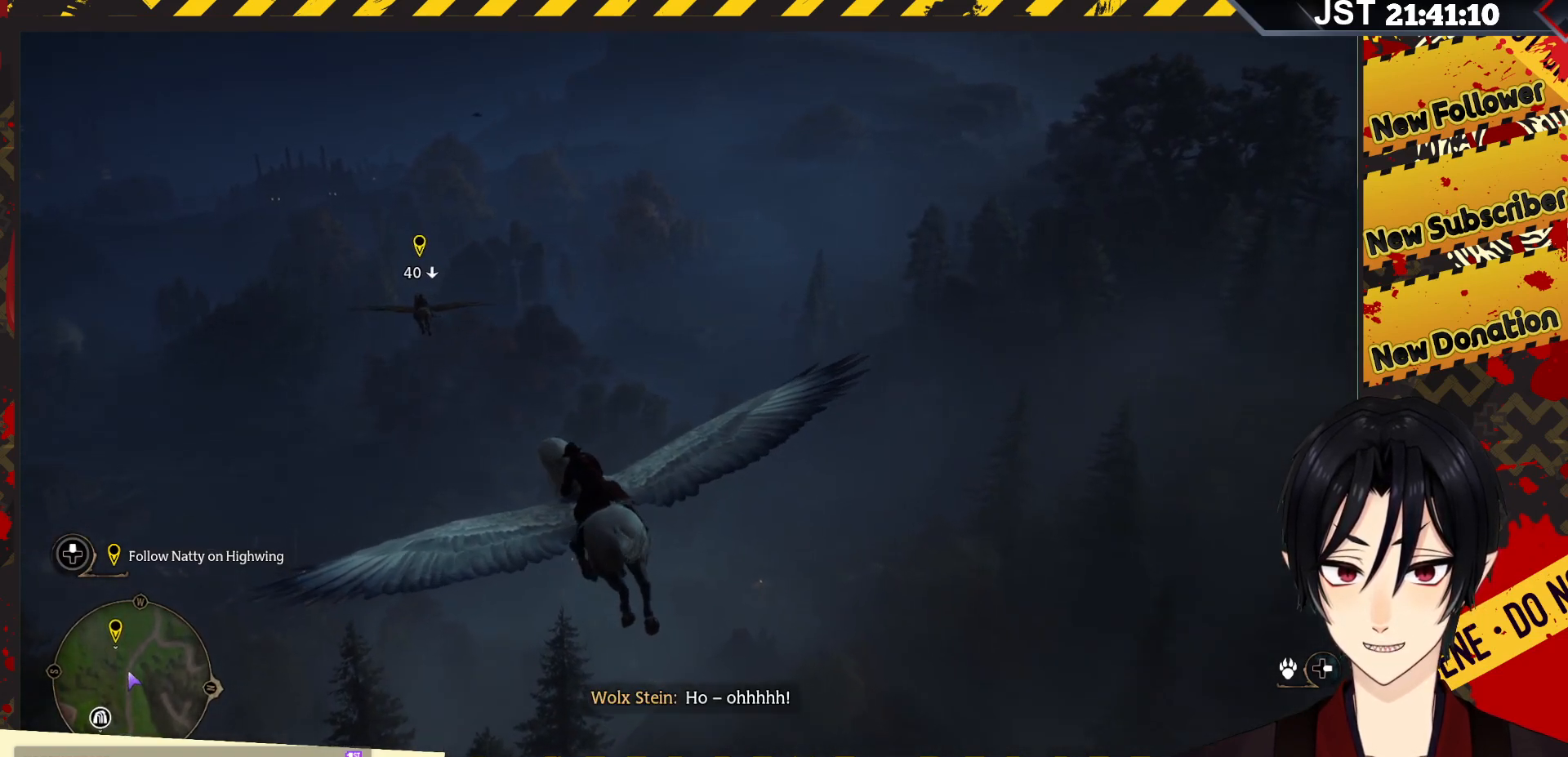
{"buttons": [], "left_stick": "center", "right_stick": "center", "events": [[67, "left_stick", "center"]]}
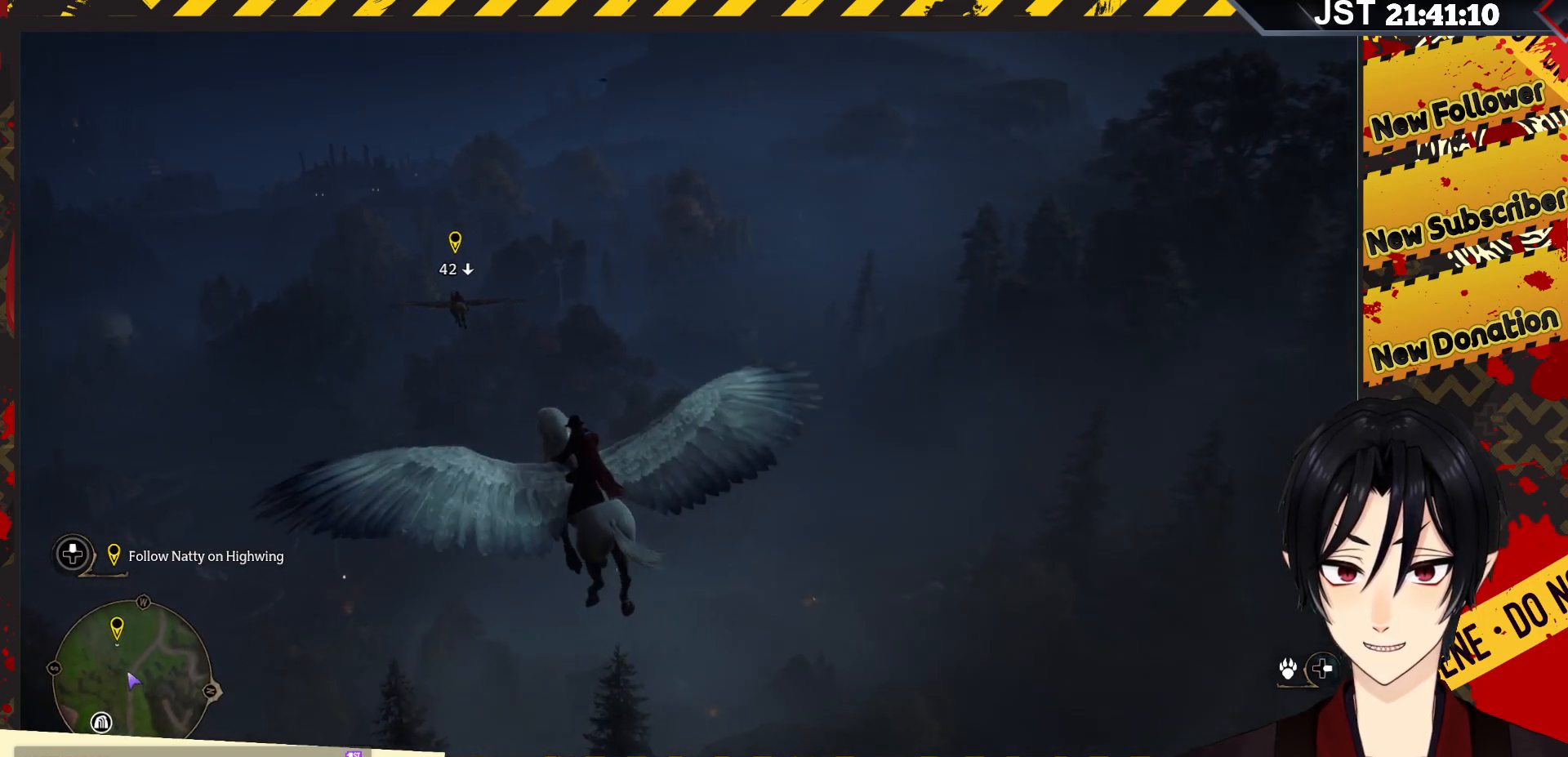
{"buttons": [], "left_stick": "center", "right_stick": "center", "events": [[217, "DPAD_RIGHT", "down"], [333, "DPAD_RIGHT", "up"]]}
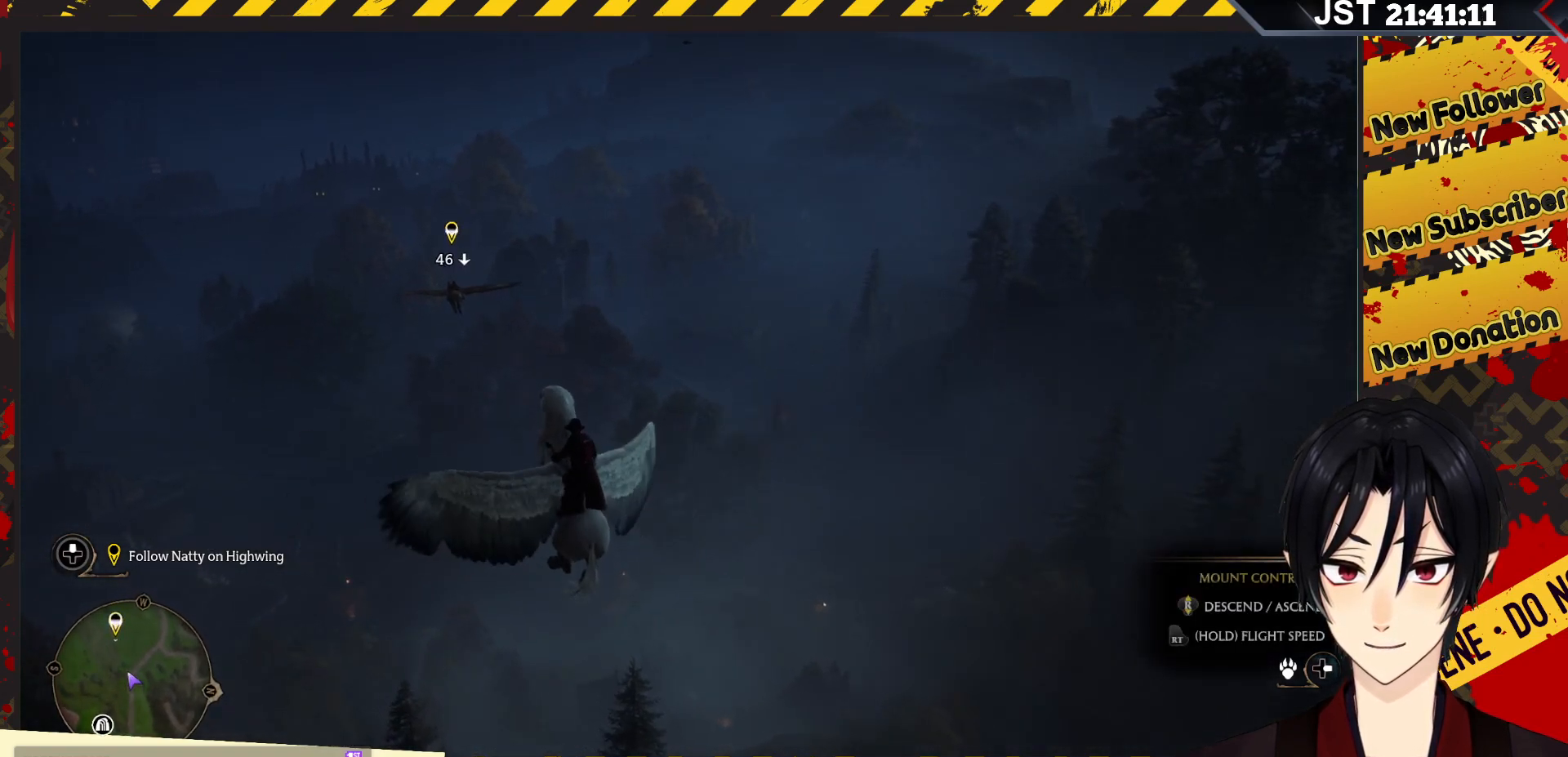
{"buttons": [], "left_stick": "up", "right_stick": "center", "events": [[417, "left_stick", "up"]]}
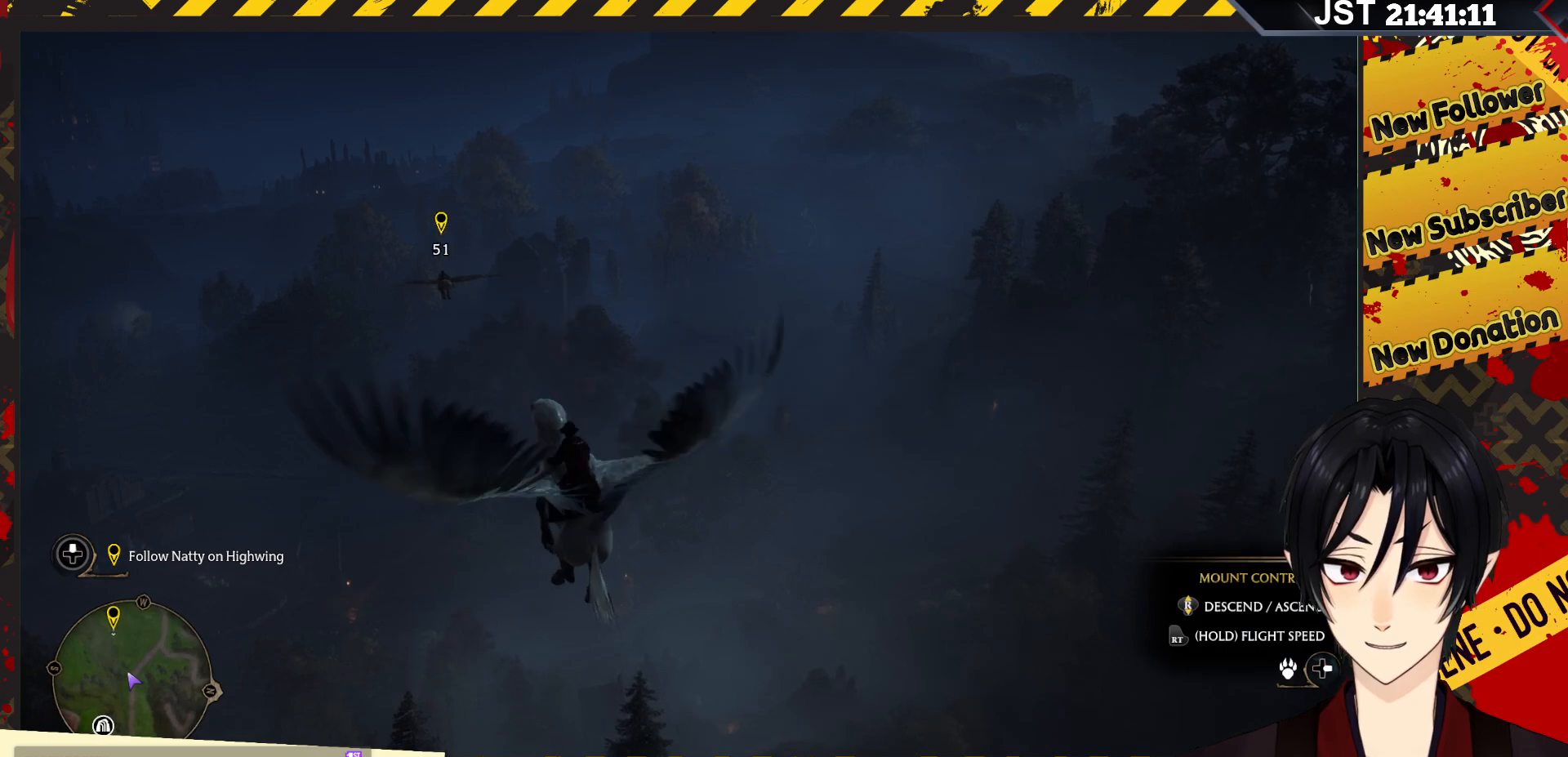
{"buttons": [], "left_stick": "up", "right_stick": "center", "events": []}
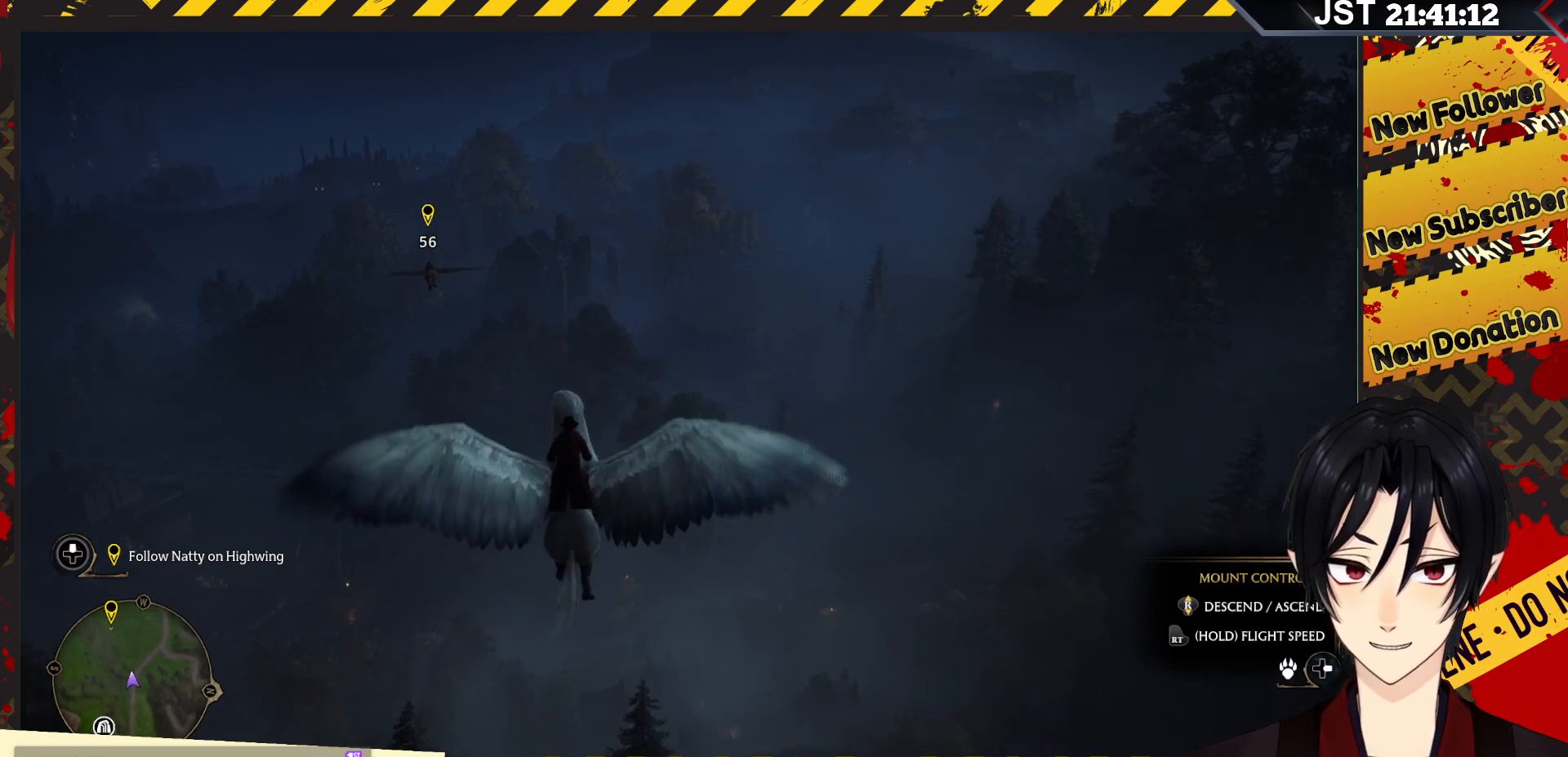
{"buttons": [], "left_stick": "up-left", "right_stick": "center", "events": [[317, "left_stick", "up-left"]]}
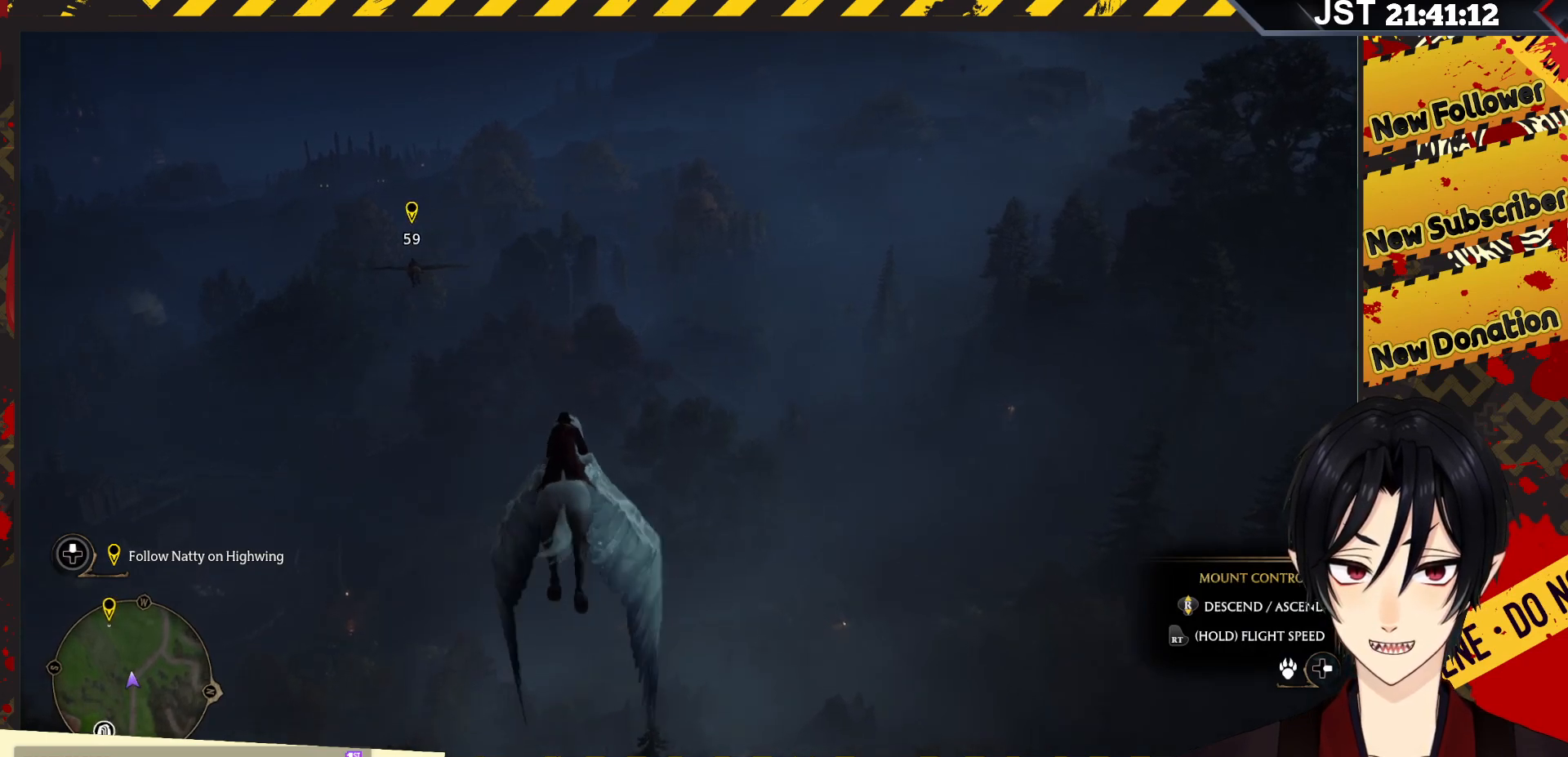
{"buttons": [], "left_stick": "up-left", "right_stick": "left", "events": [[33, "right_stick", "left"]]}
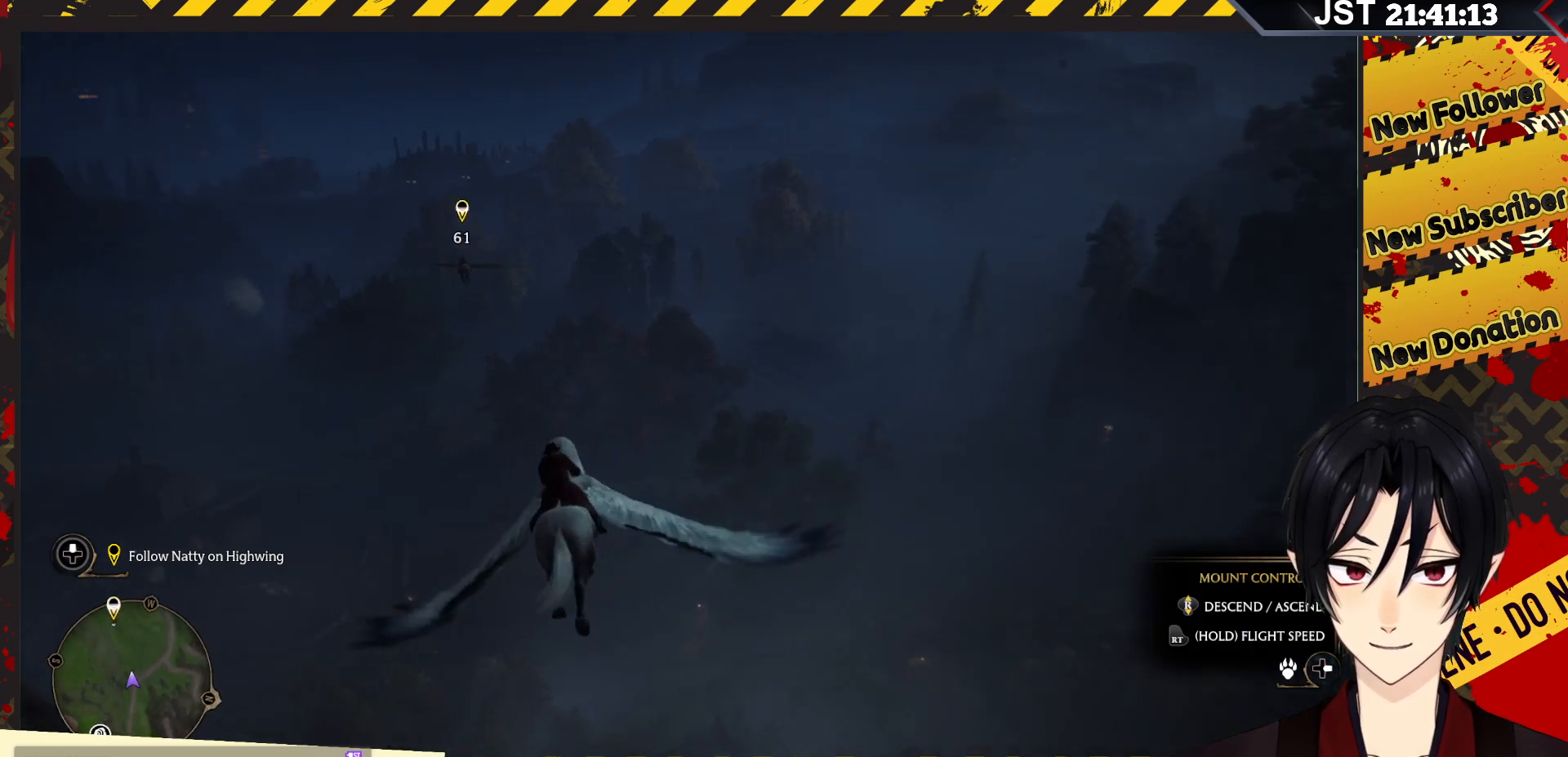
{"buttons": ["R2"], "left_stick": "up-left", "right_stick": "center", "events": [[67, "right_stick", "center"], [400, "R2", "down"]]}
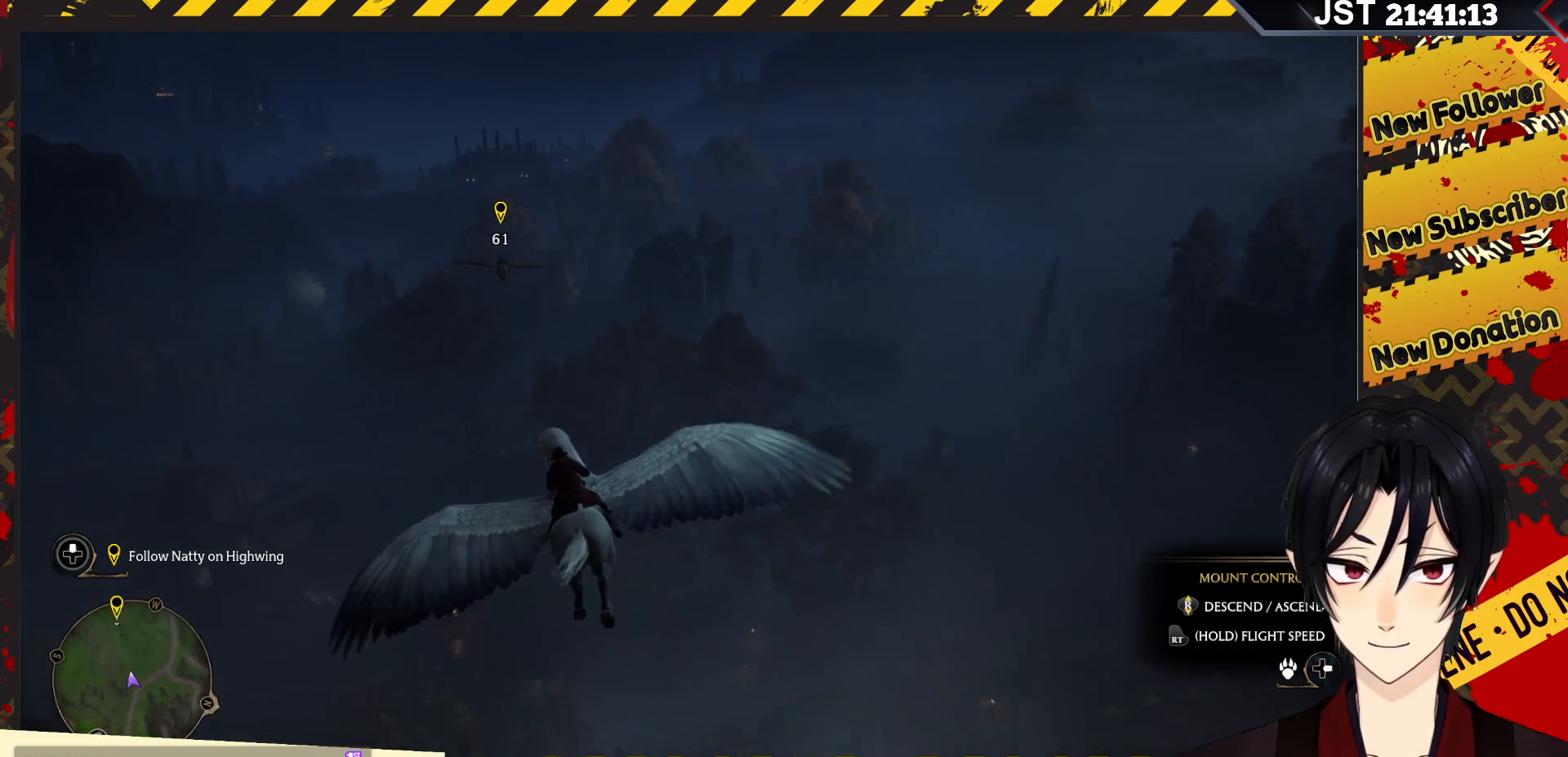
{"buttons": ["R2"], "left_stick": "up-left", "right_stick": "center", "events": []}
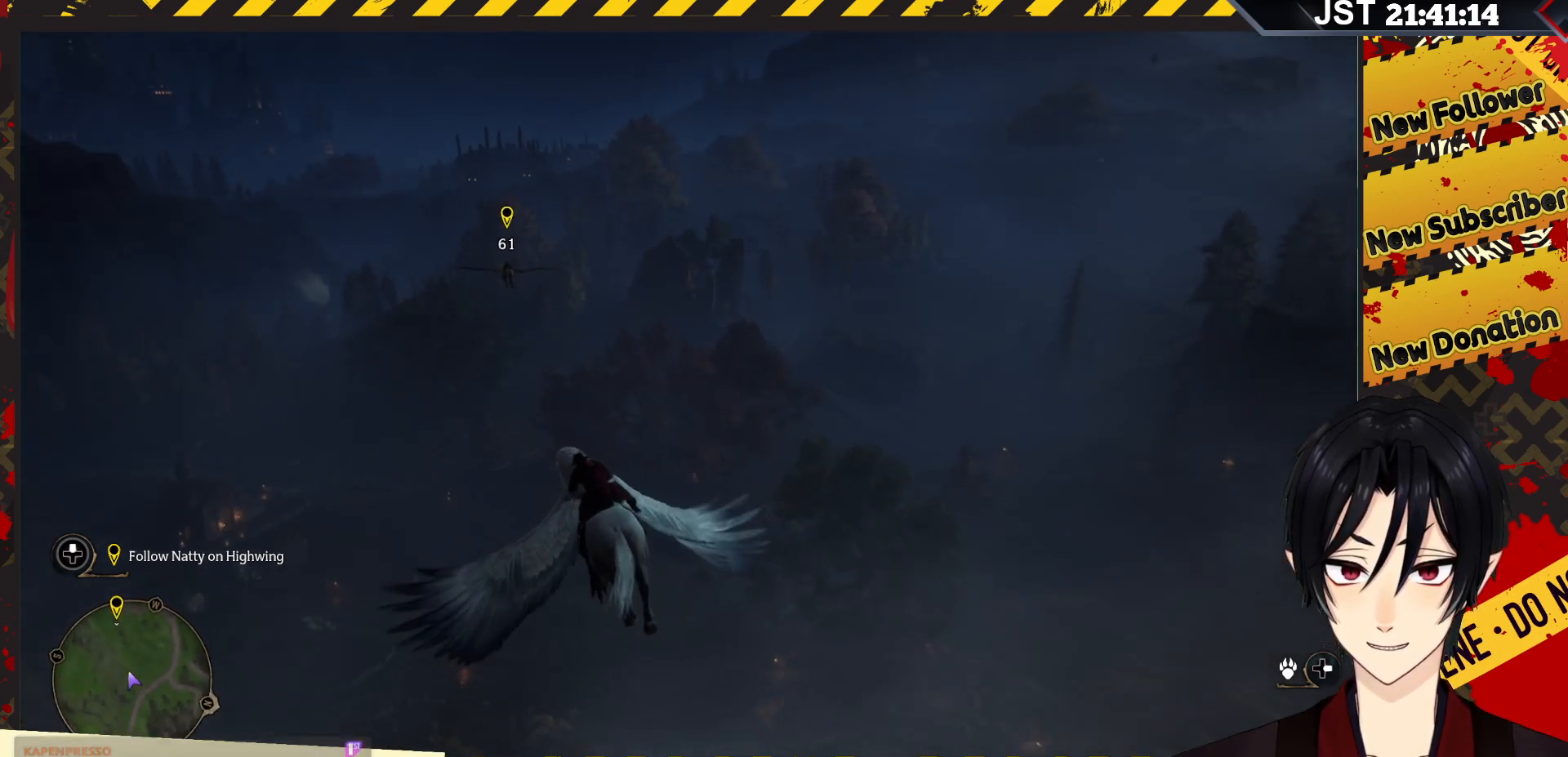
{"buttons": ["R2"], "left_stick": "up", "right_stick": "center", "events": [[50, "right_stick", "up-left"], [383, "left_stick", "up"], [433, "right_stick", "center"]]}
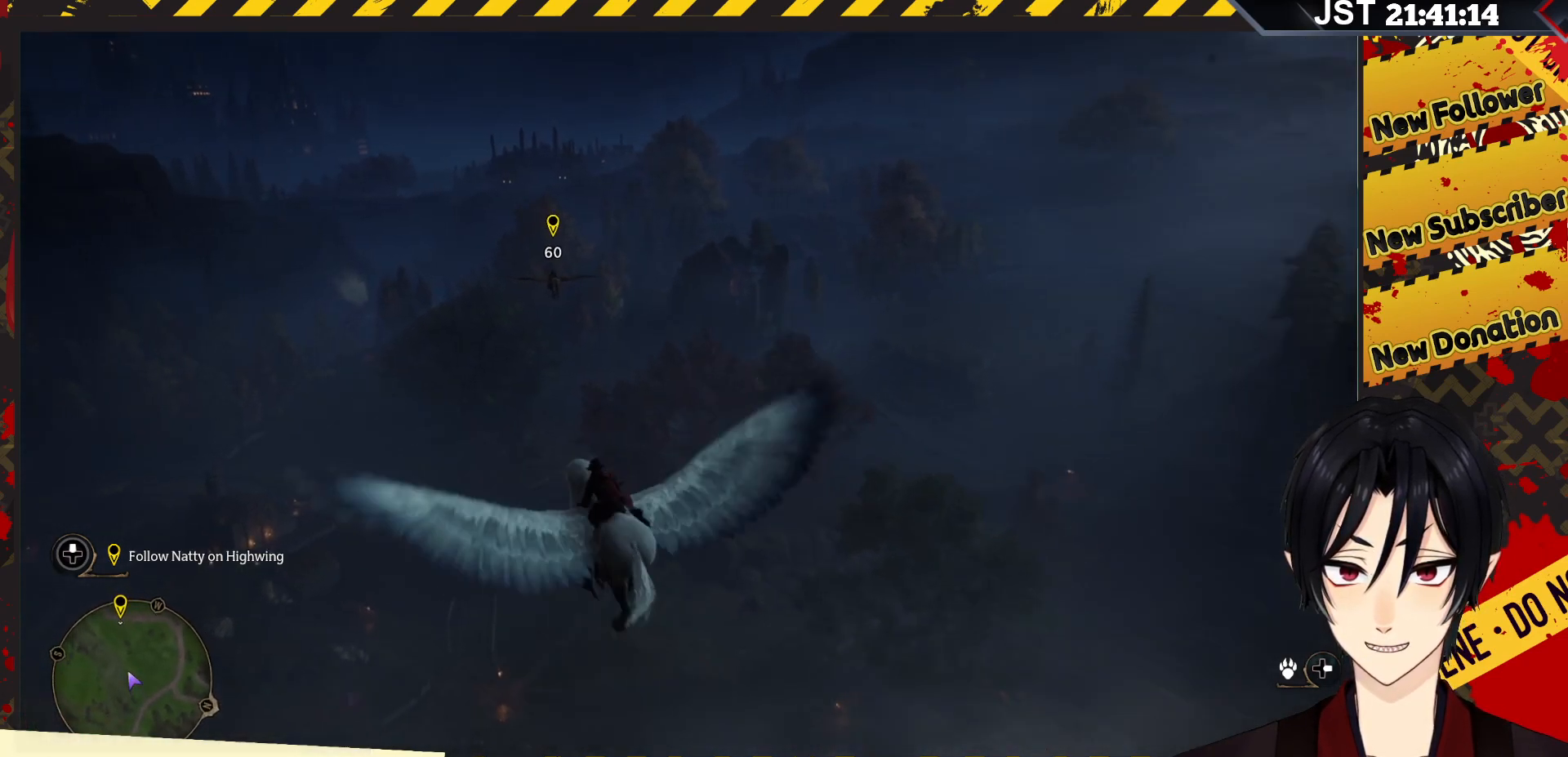
{"buttons": [], "left_stick": "up", "right_stick": "center", "events": [[233, "R2", "up"]]}
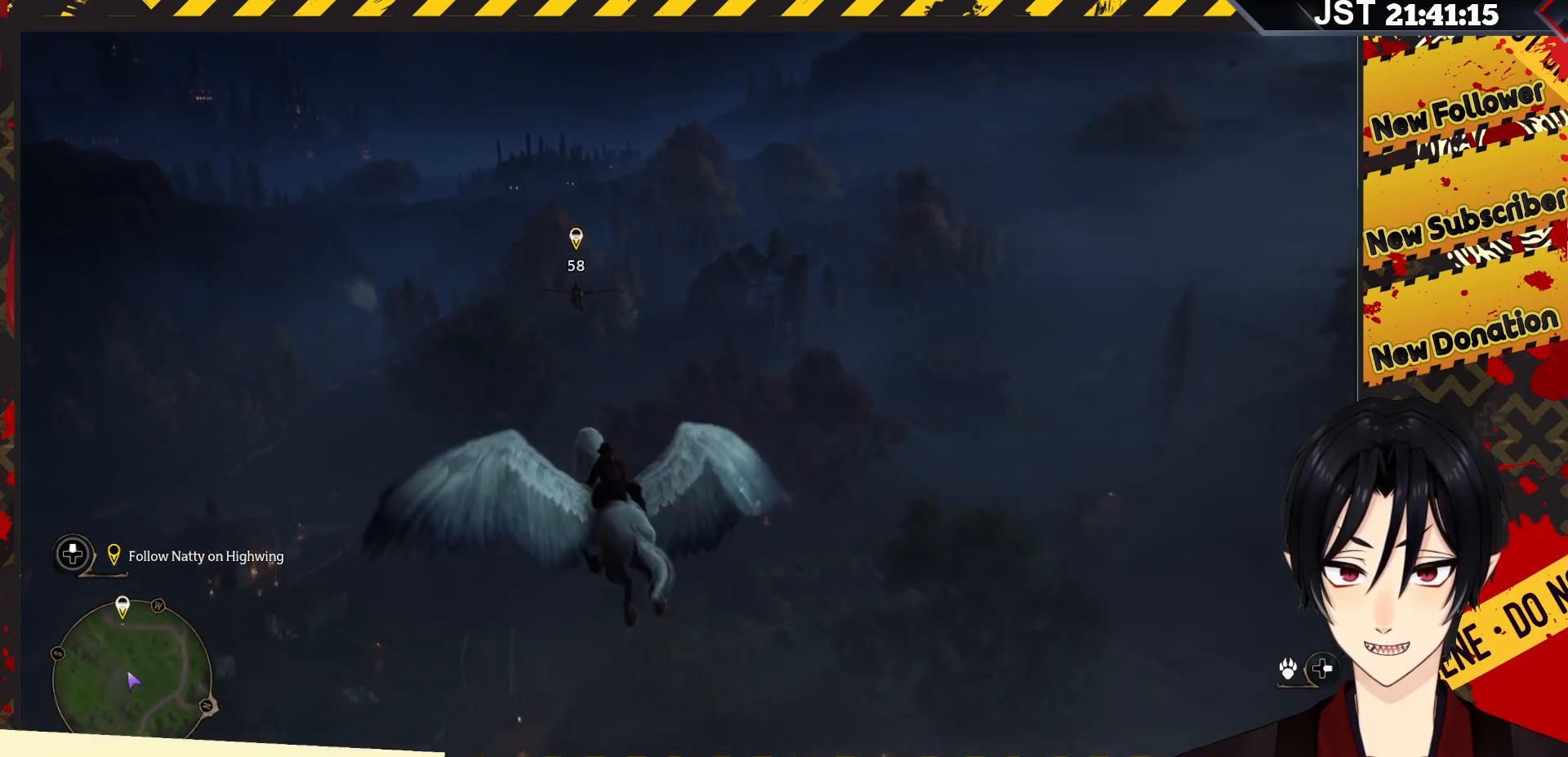
{"buttons": [], "left_stick": "up", "right_stick": "center", "events": []}
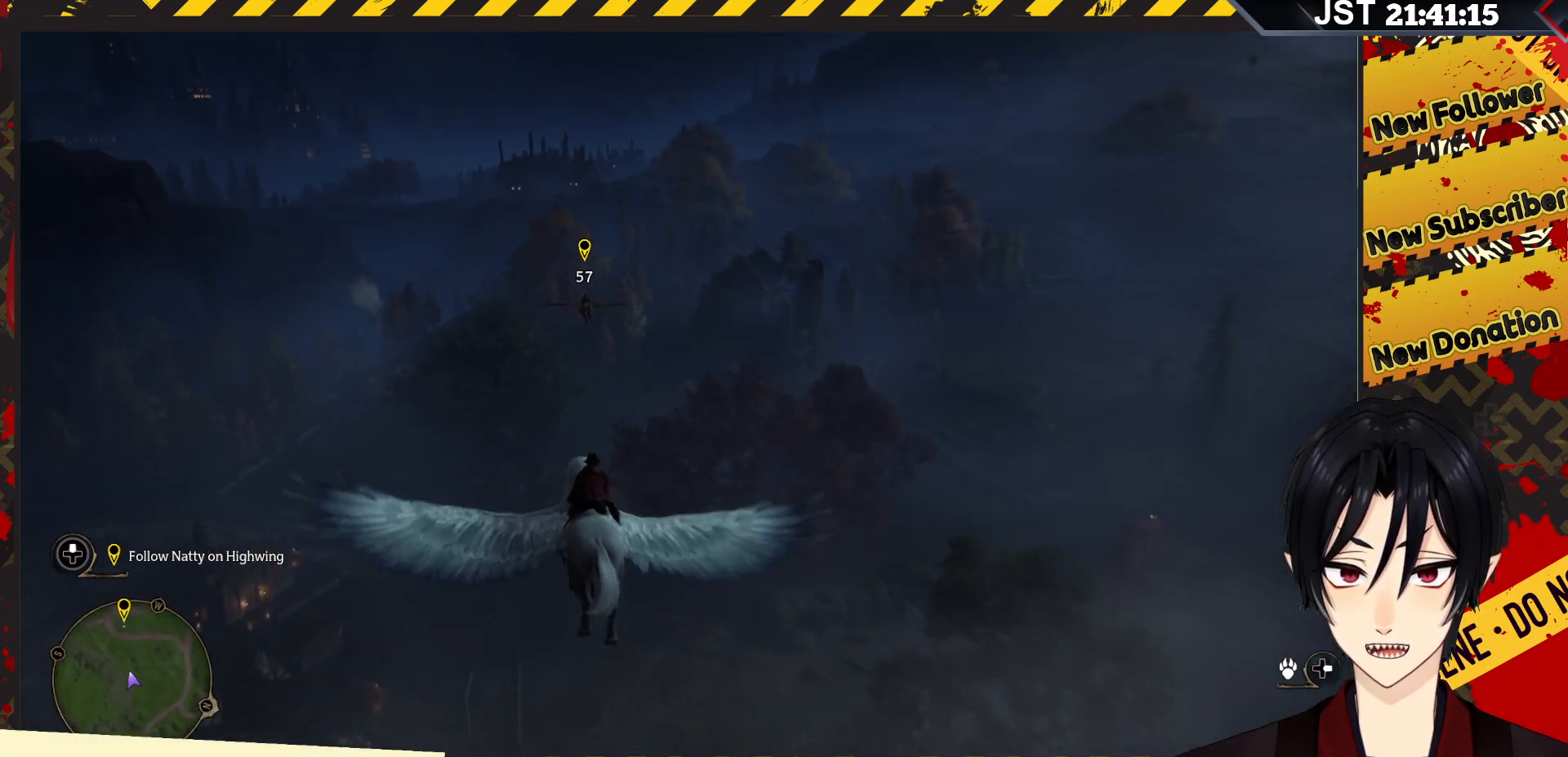
{"buttons": ["R2"], "left_stick": "up", "right_stick": "center", "events": [[167, "R2", "down"]]}
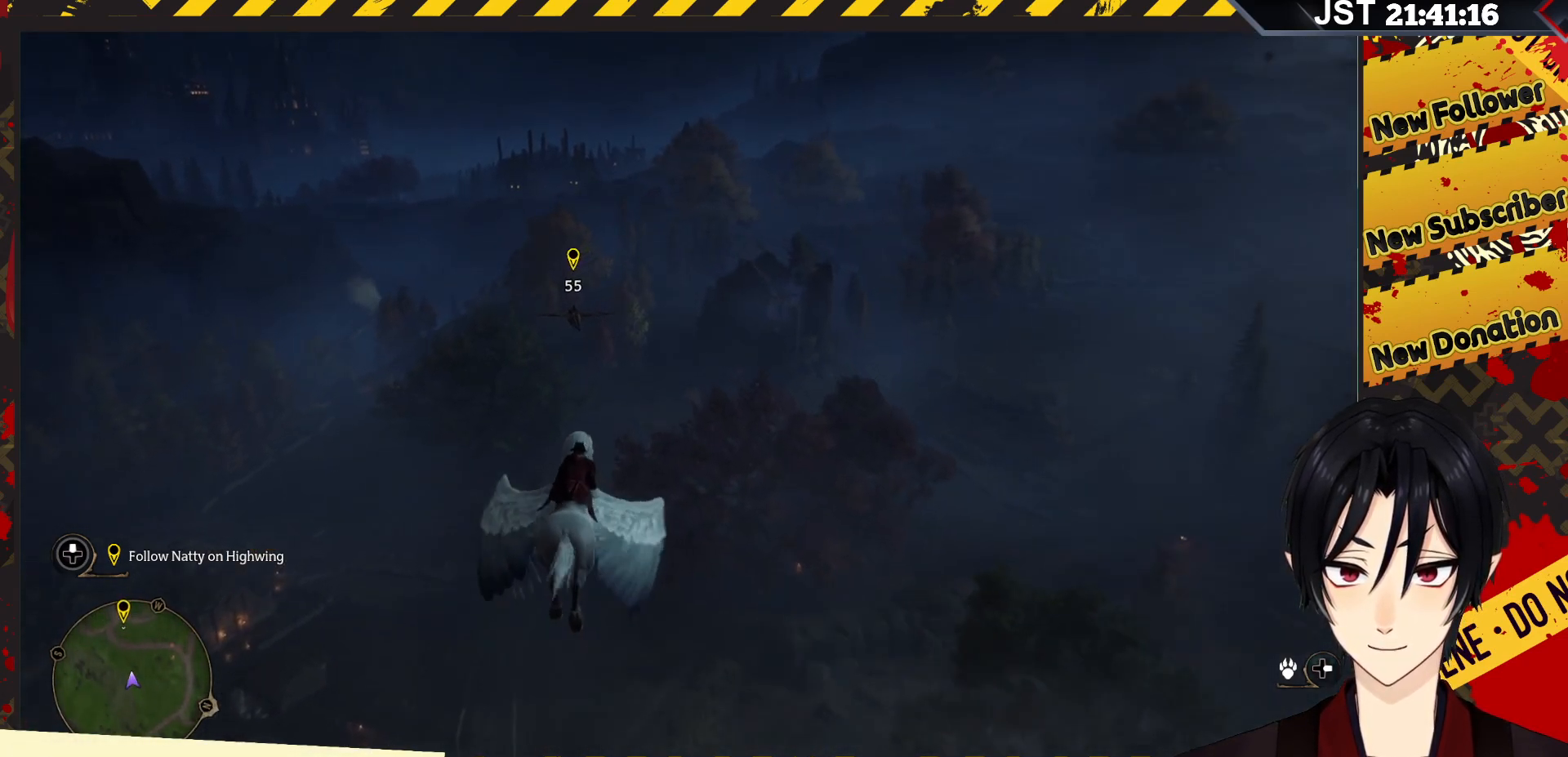
{"buttons": [], "left_stick": "up-left", "right_stick": "center", "events": [[300, "R2", "up"], [483, "left_stick", "up-left"]]}
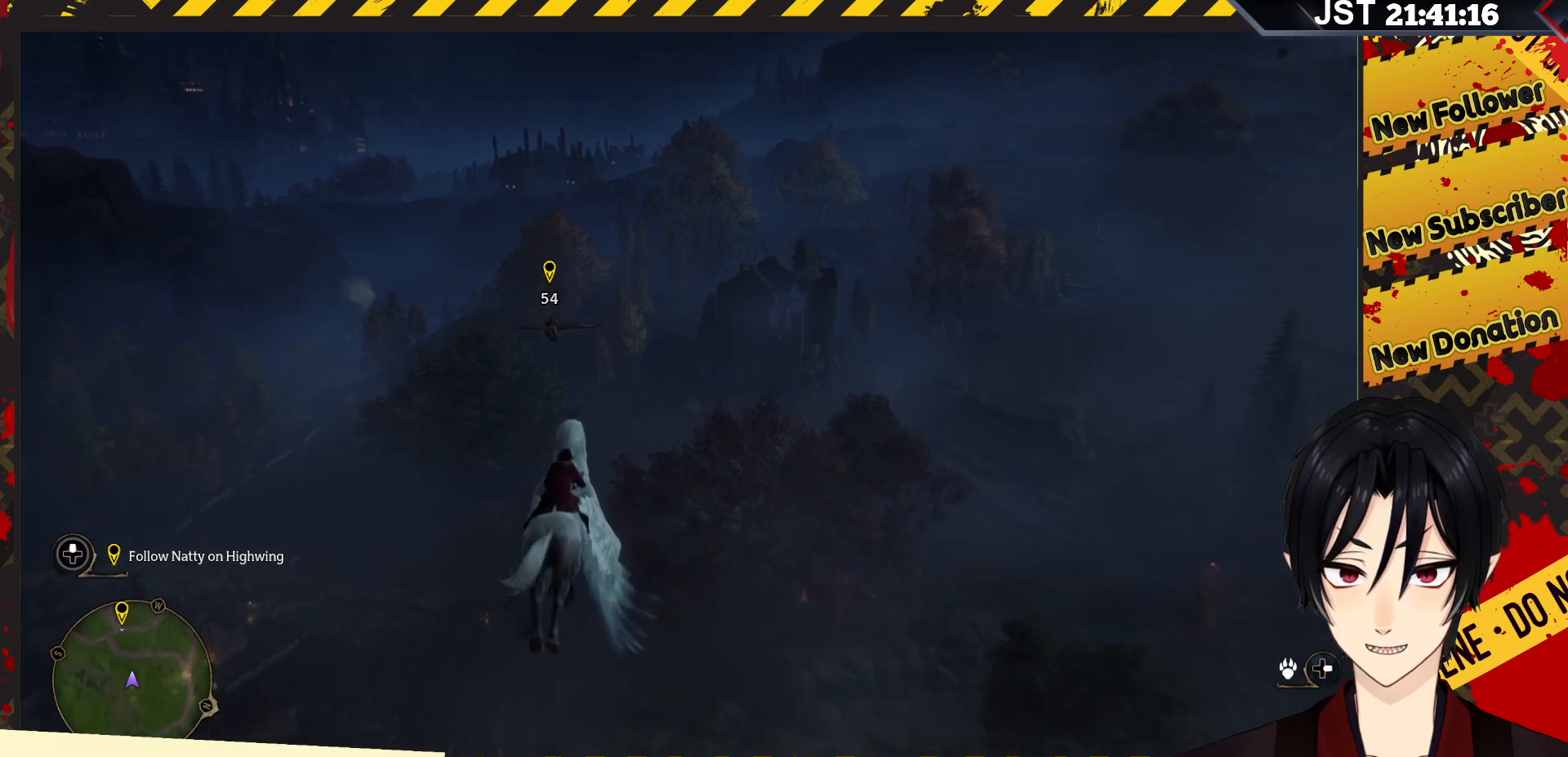
{"buttons": ["R2"], "left_stick": "center", "right_stick": "center", "events": [[83, "left_stick", "center"], [133, "R2", "down"]]}
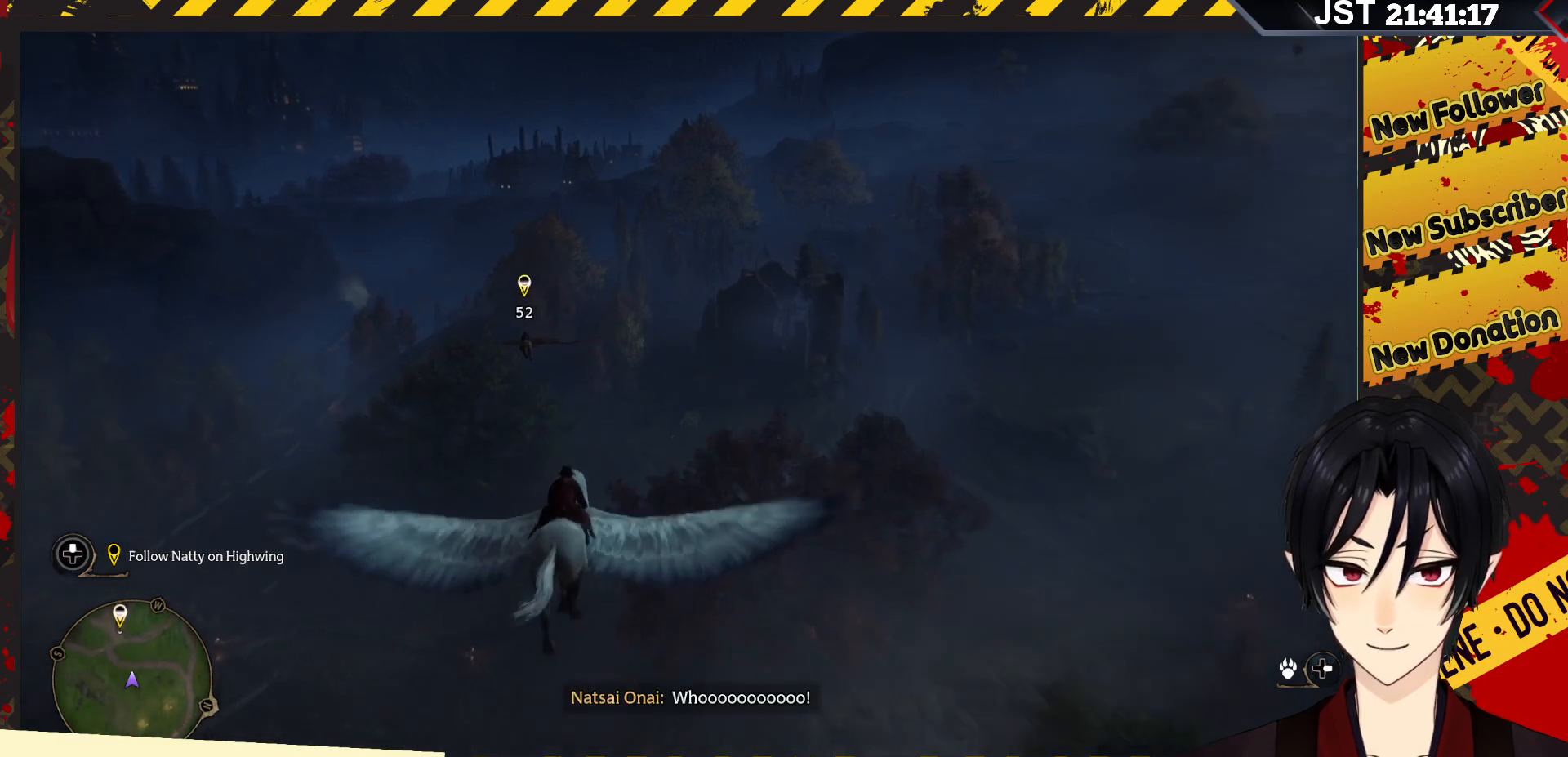
{"buttons": ["R2"], "left_stick": "center", "right_stick": "center", "events": []}
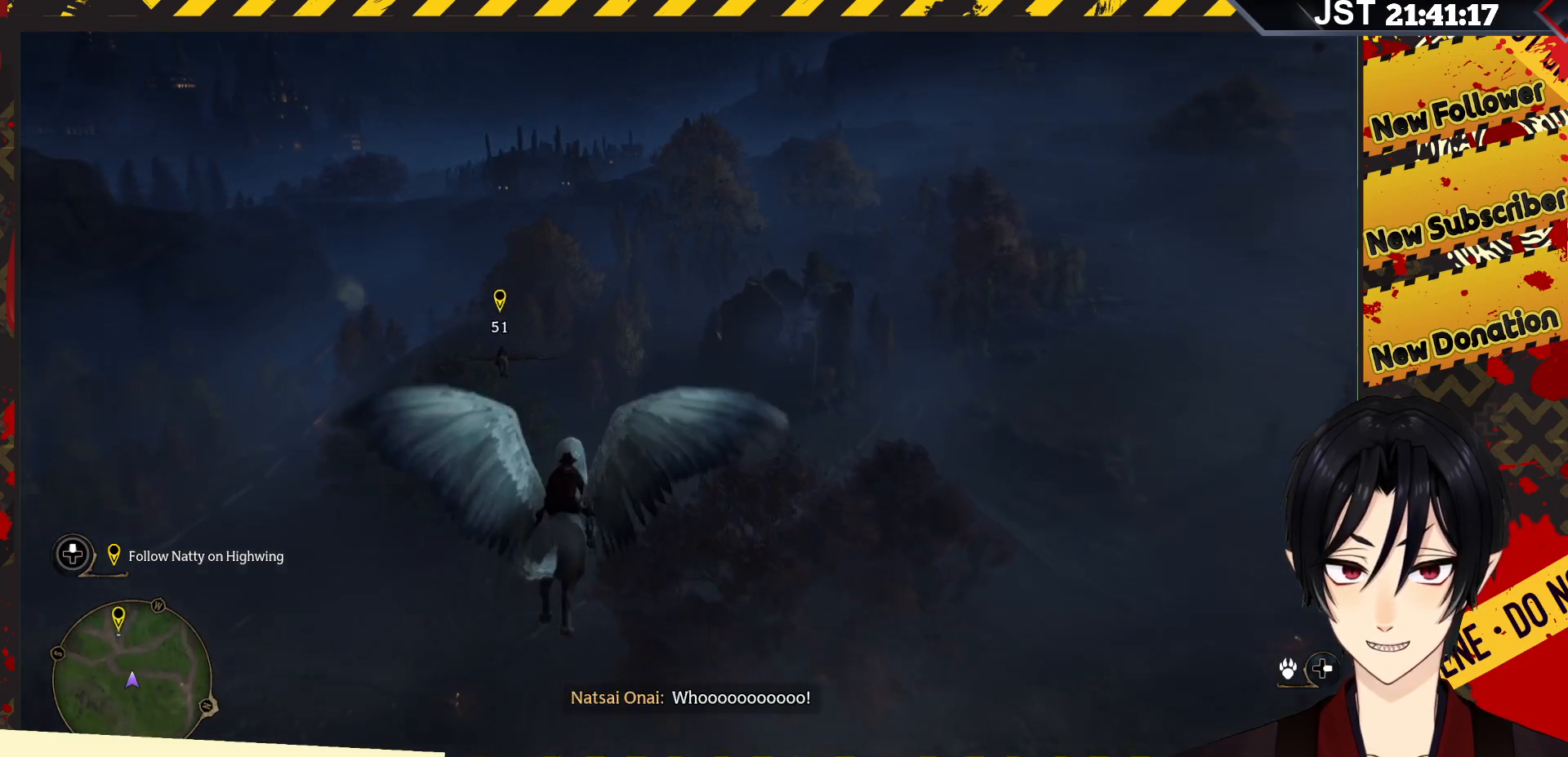
{"buttons": ["R2"], "left_stick": "center", "right_stick": "center", "events": []}
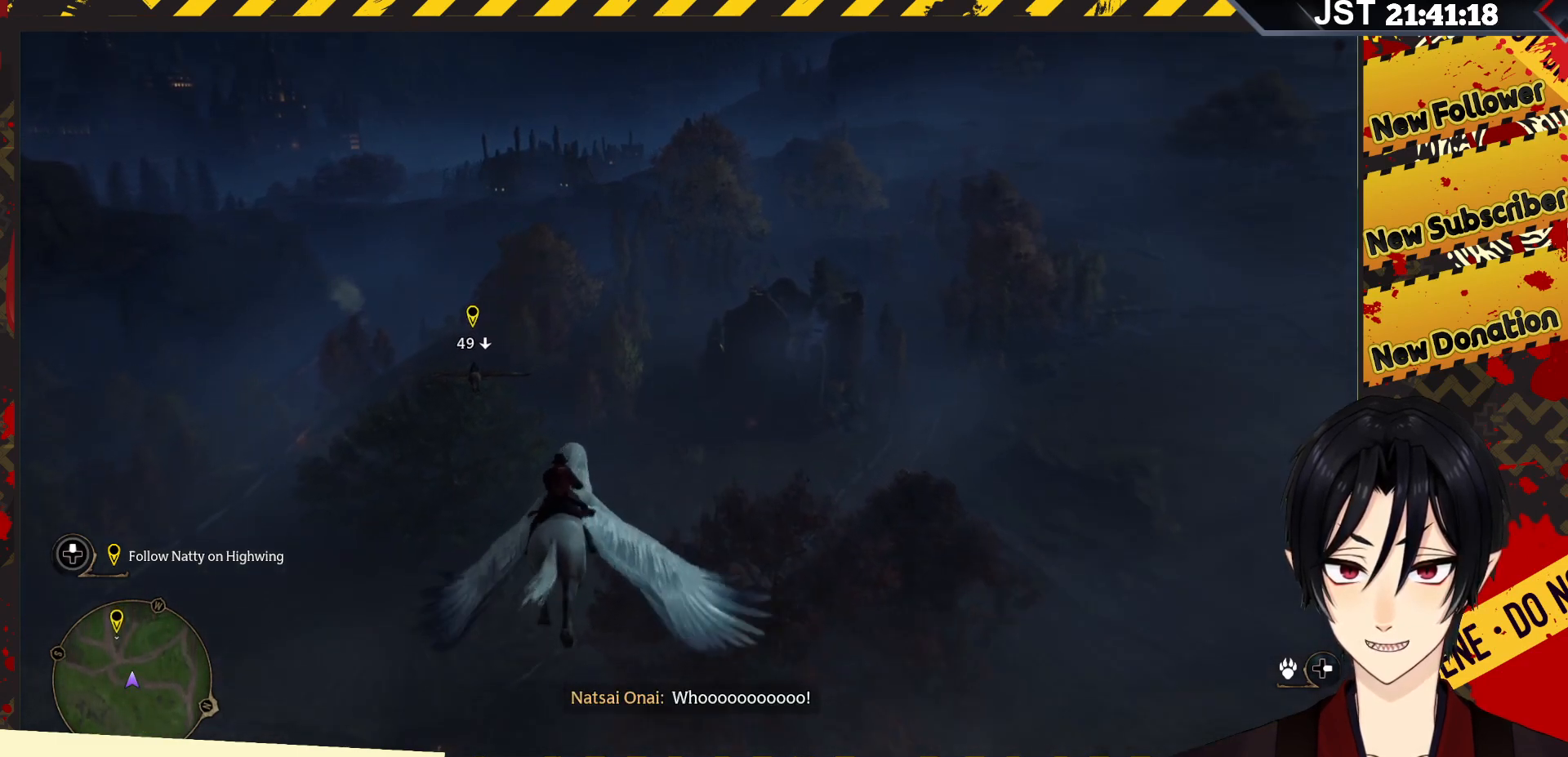
{"buttons": [], "left_stick": "center", "right_stick": "center", "events": [[183, "R2", "up"]]}
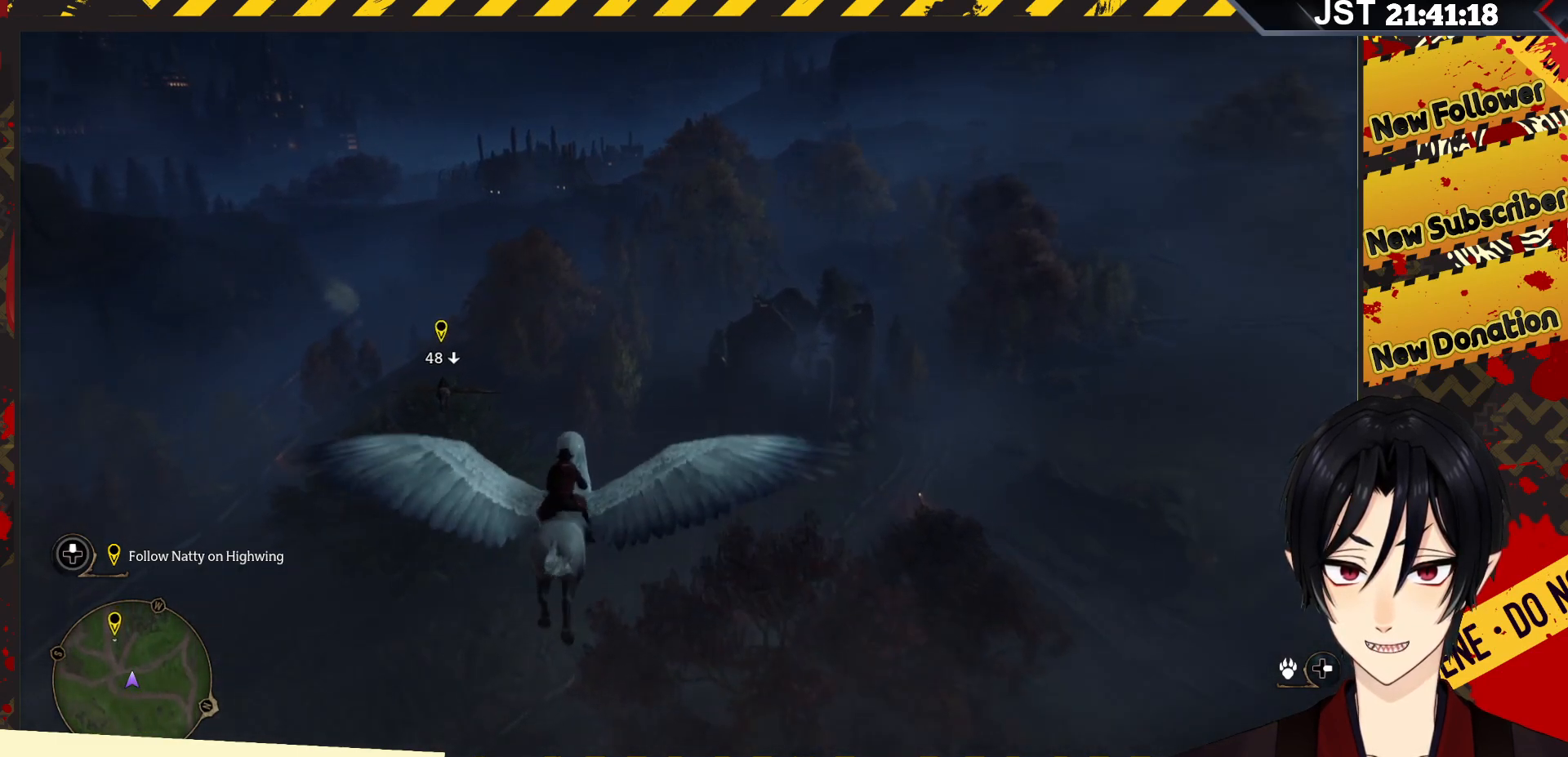
{"buttons": [], "left_stick": "center", "right_stick": "center", "events": []}
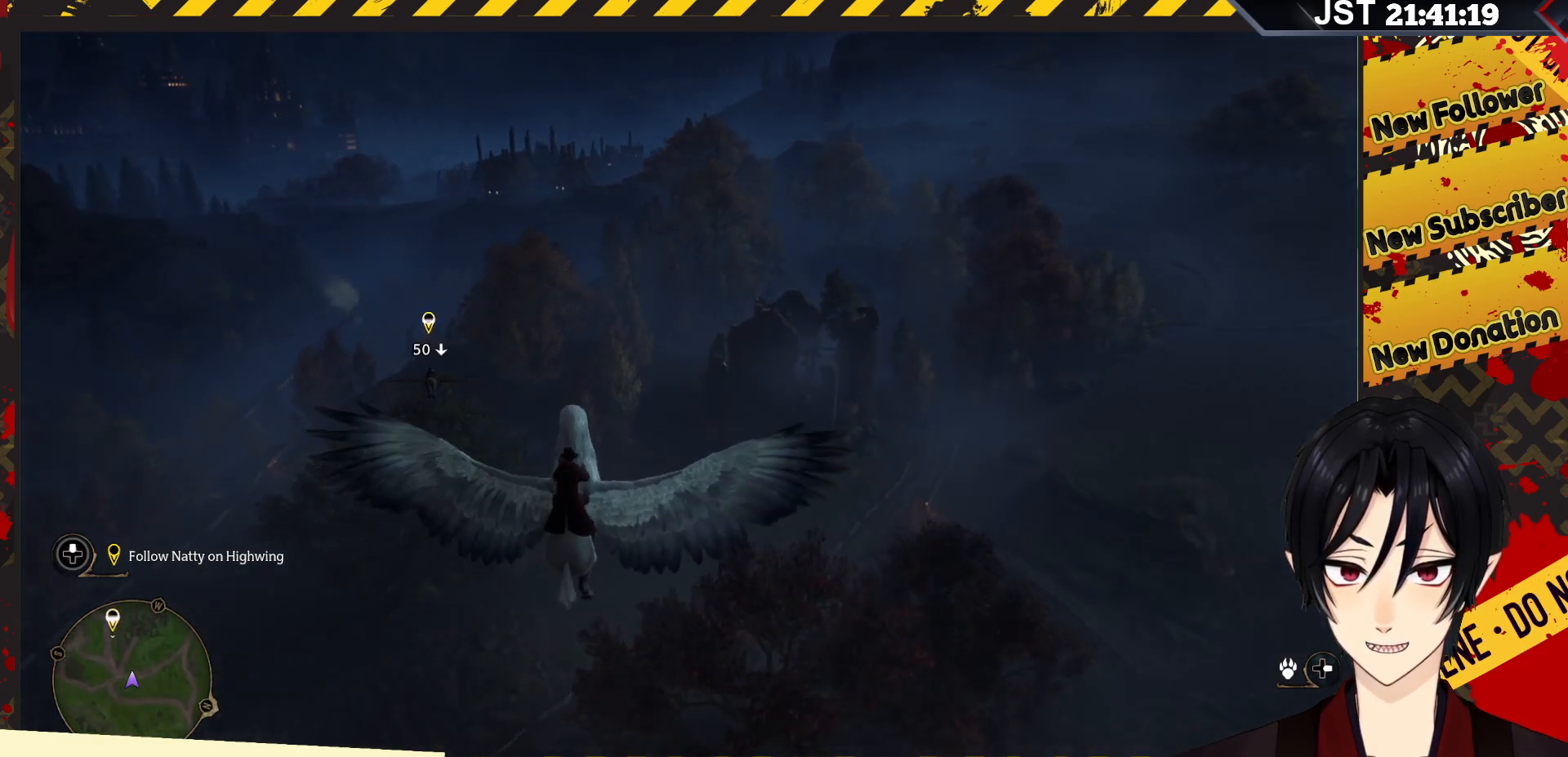
{"buttons": ["R2"], "left_stick": "center", "right_stick": "center", "events": [[250, "R2", "down"]]}
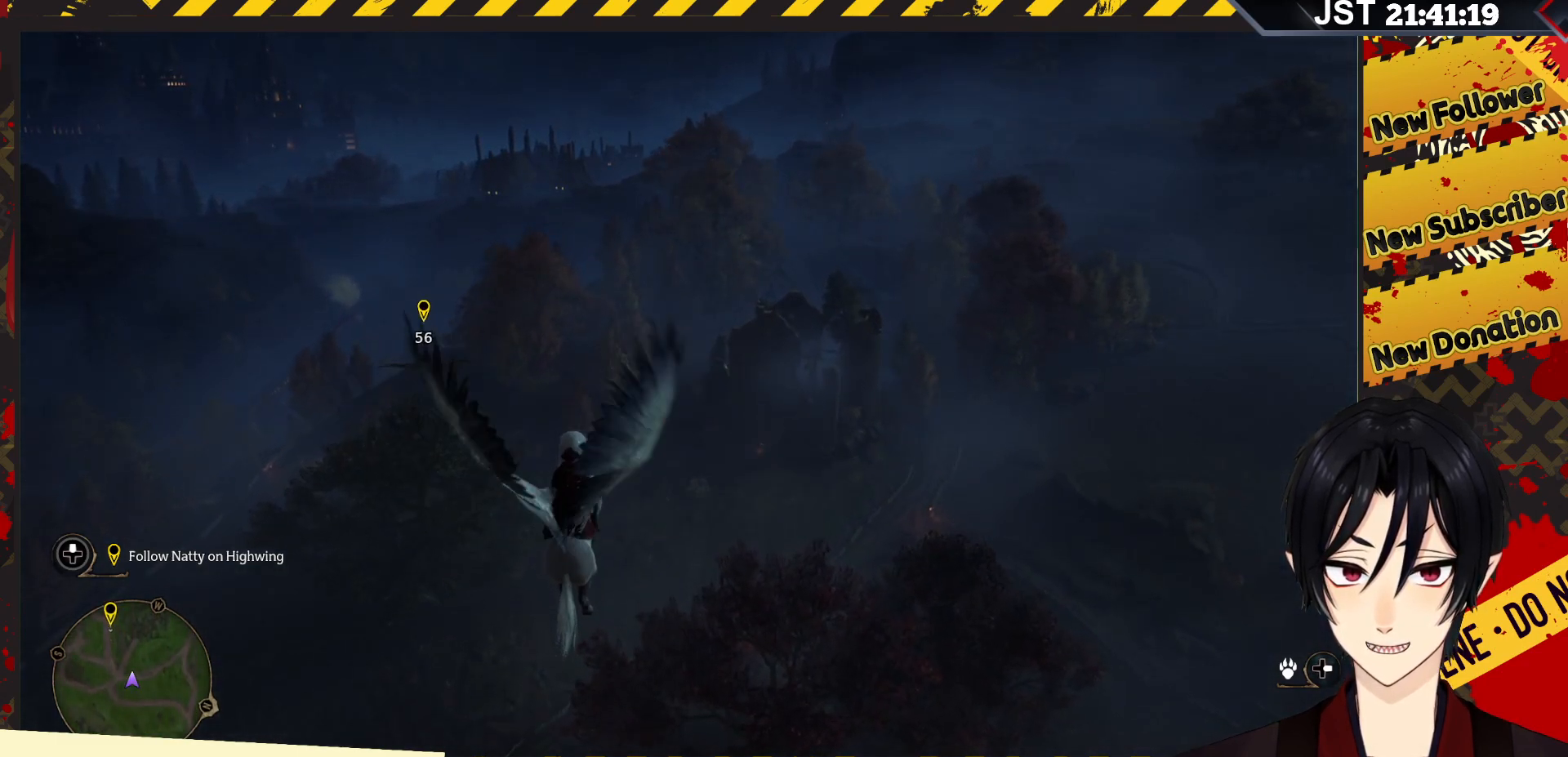
{"buttons": ["R2"], "left_stick": "center", "right_stick": "center", "events": []}
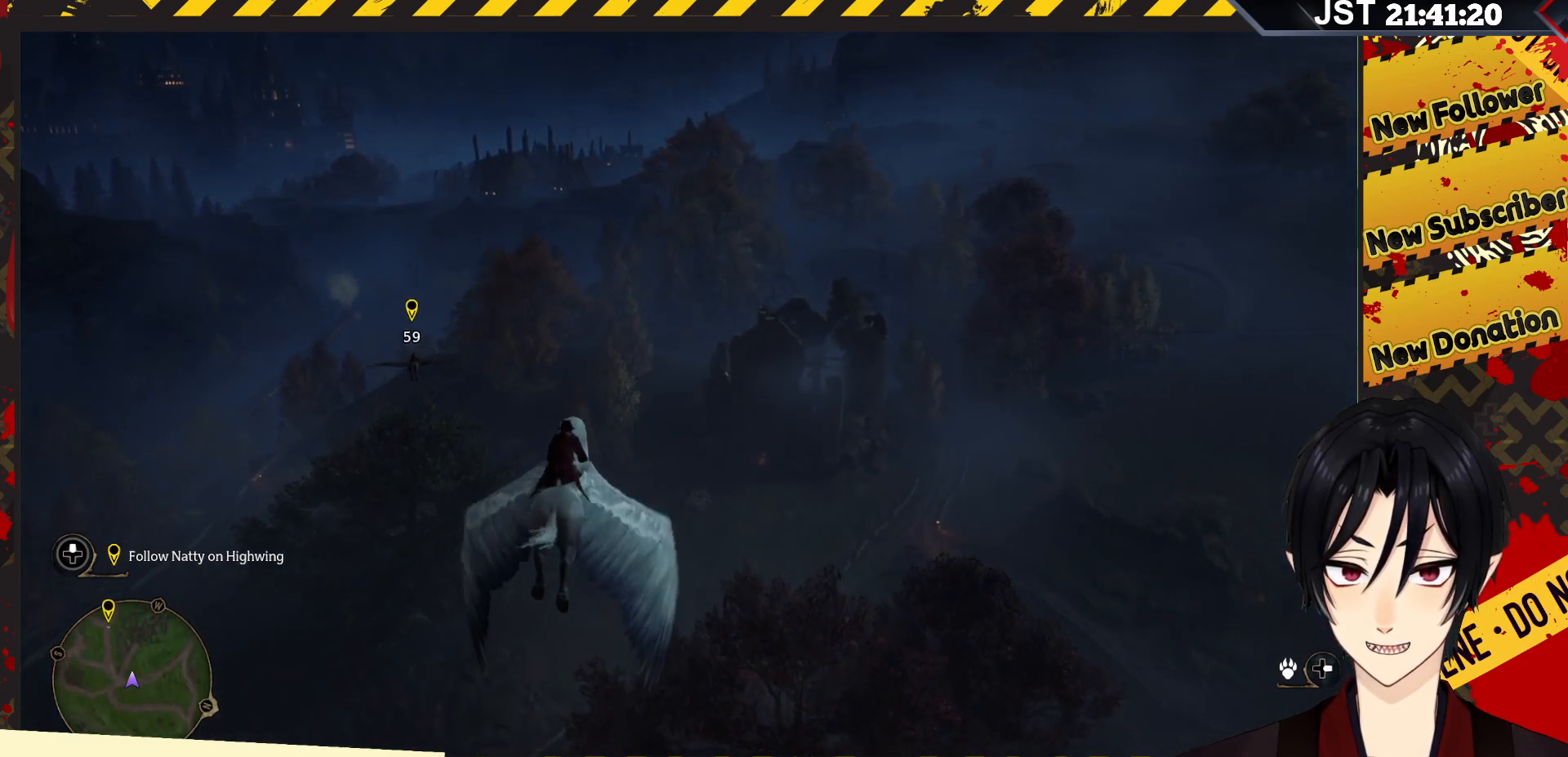
{"buttons": ["R2"], "left_stick": "center", "right_stick": "center", "events": []}